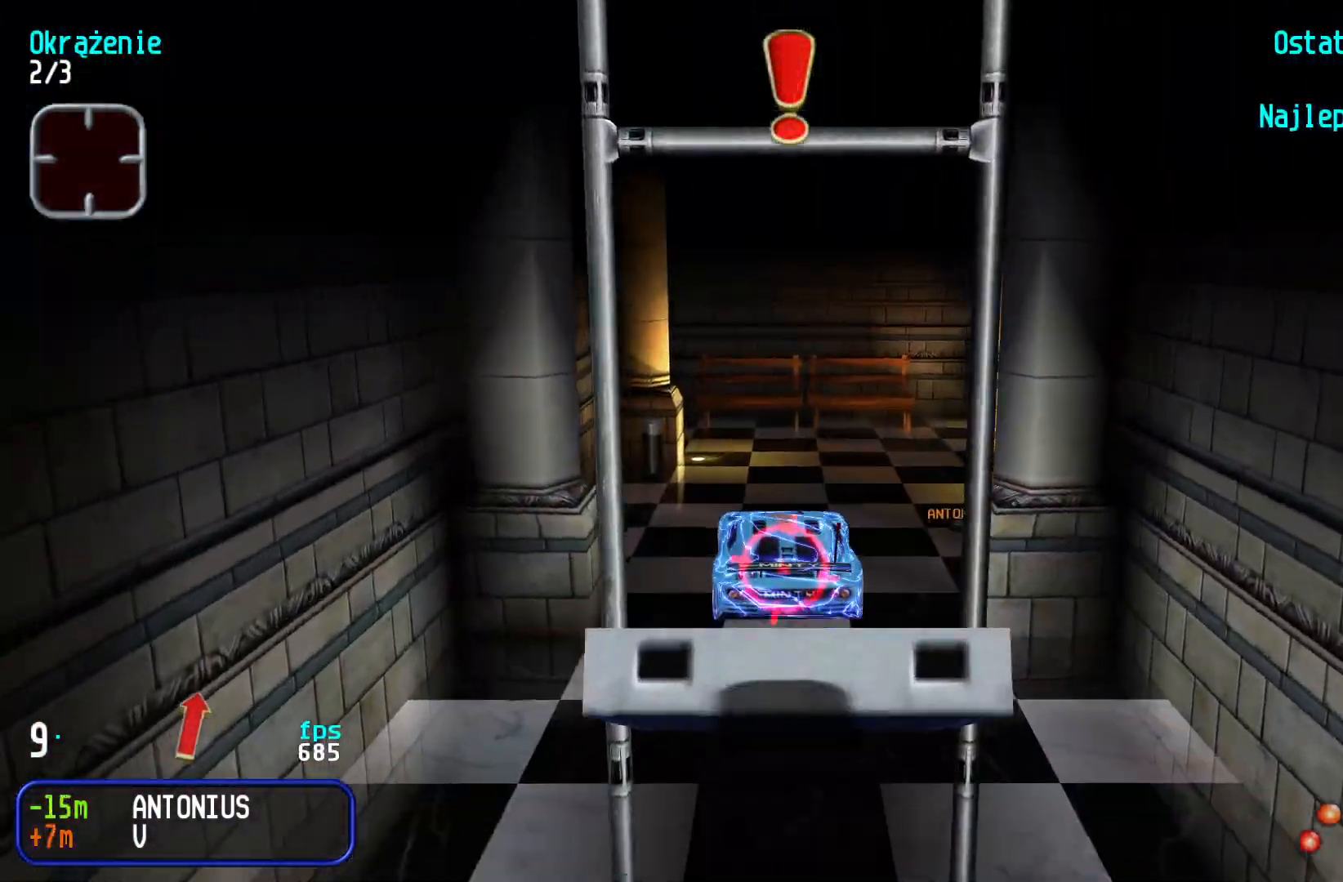
Gameplay with keyboard; each line is a JSON object with the keys held at the frame after it. "events" lists presses ("down") and releases ("up") of "down", "left", "right" and "up" between this image and that frame as [ms after this image, input, new state], when the widget could be followed in between. No other keys are recorded. Mouse input is not recorded.
{"keys": ["up"], "events": []}
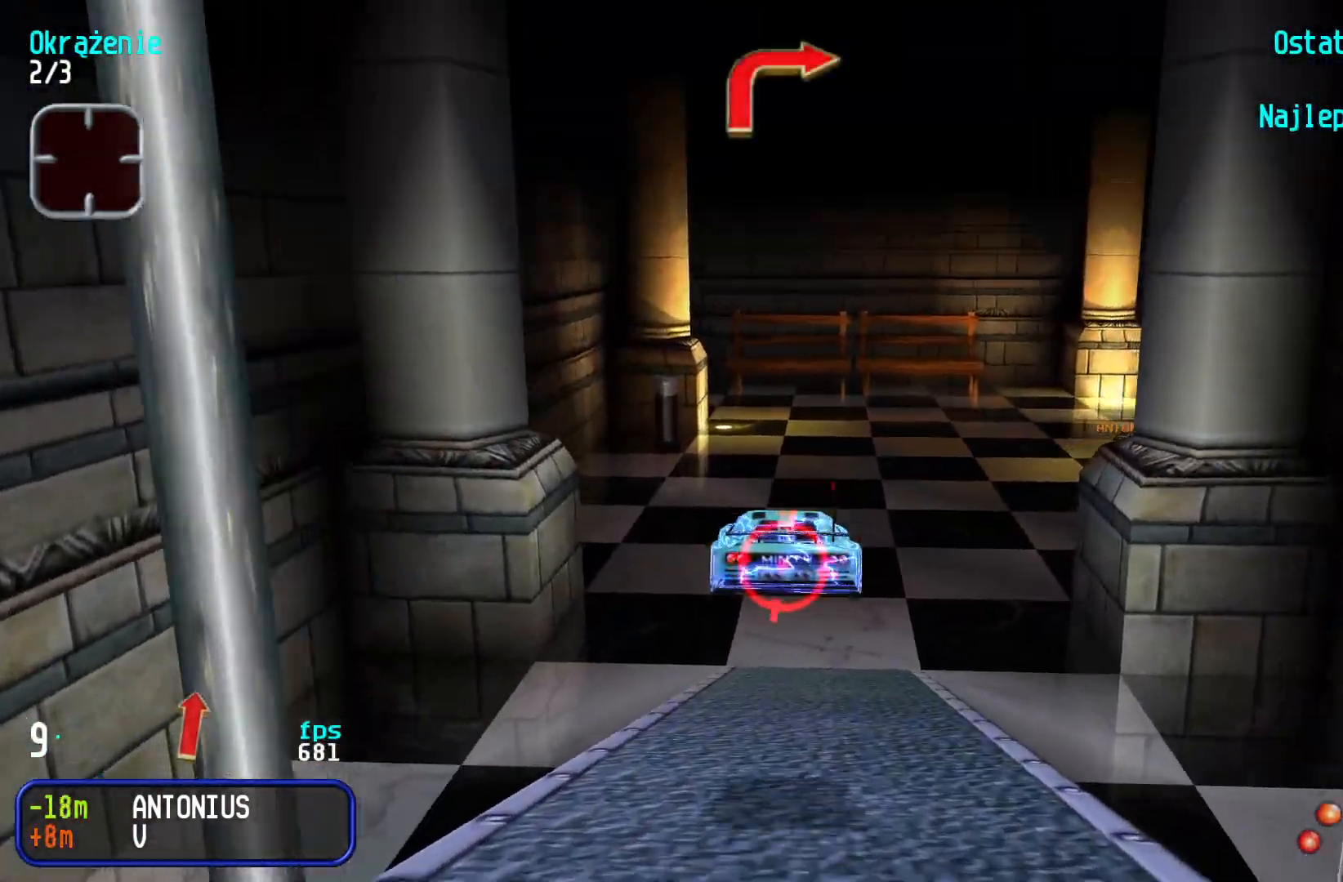
{"keys": ["up"], "events": [[216, "right", "down"], [316, "right", "up"], [383, "right", "down"], [483, "right", "up"]]}
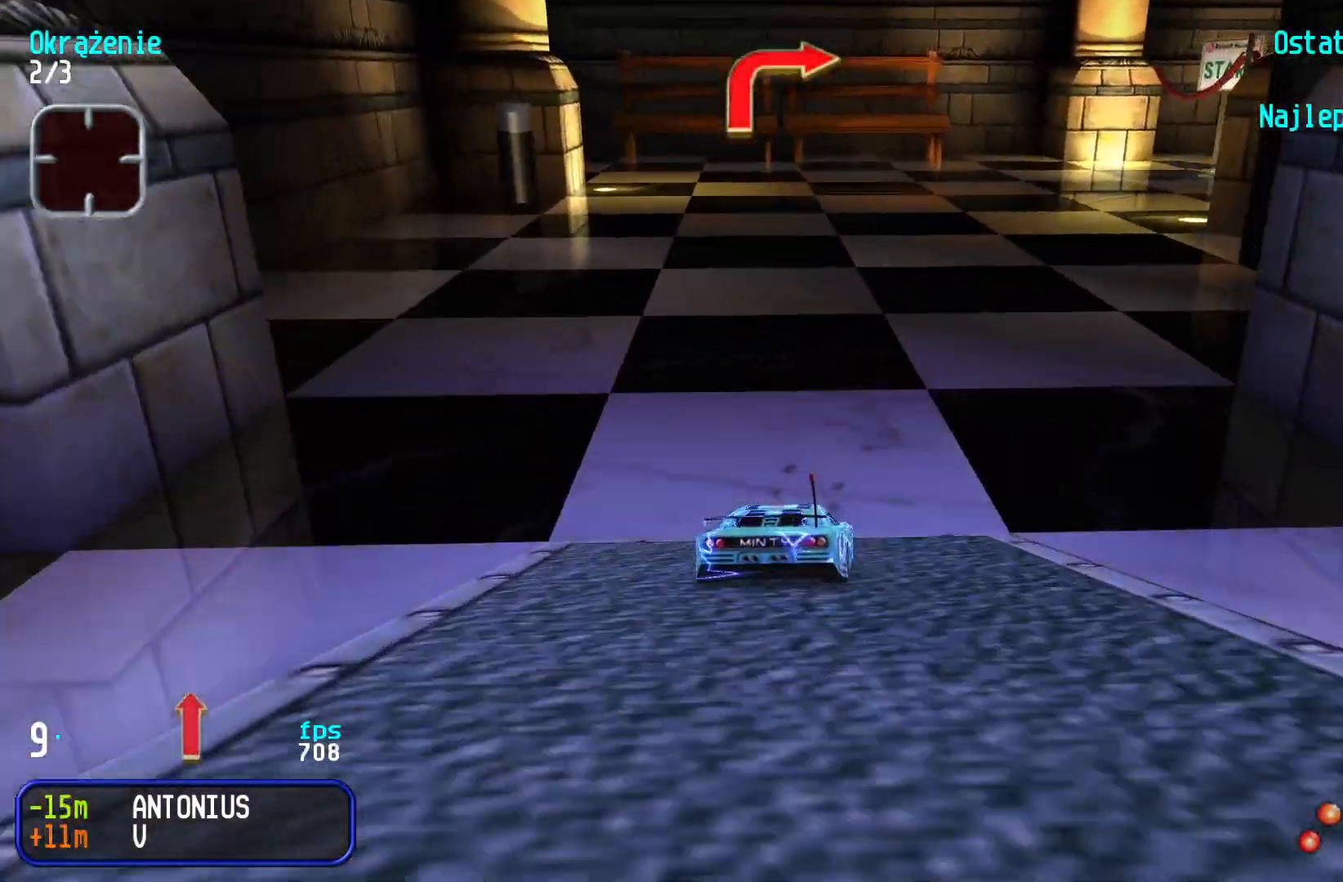
{"keys": ["right"], "events": [[50, "right", "down"], [250, "right", "up"], [300, "right", "down"], [500, "up", "up"]]}
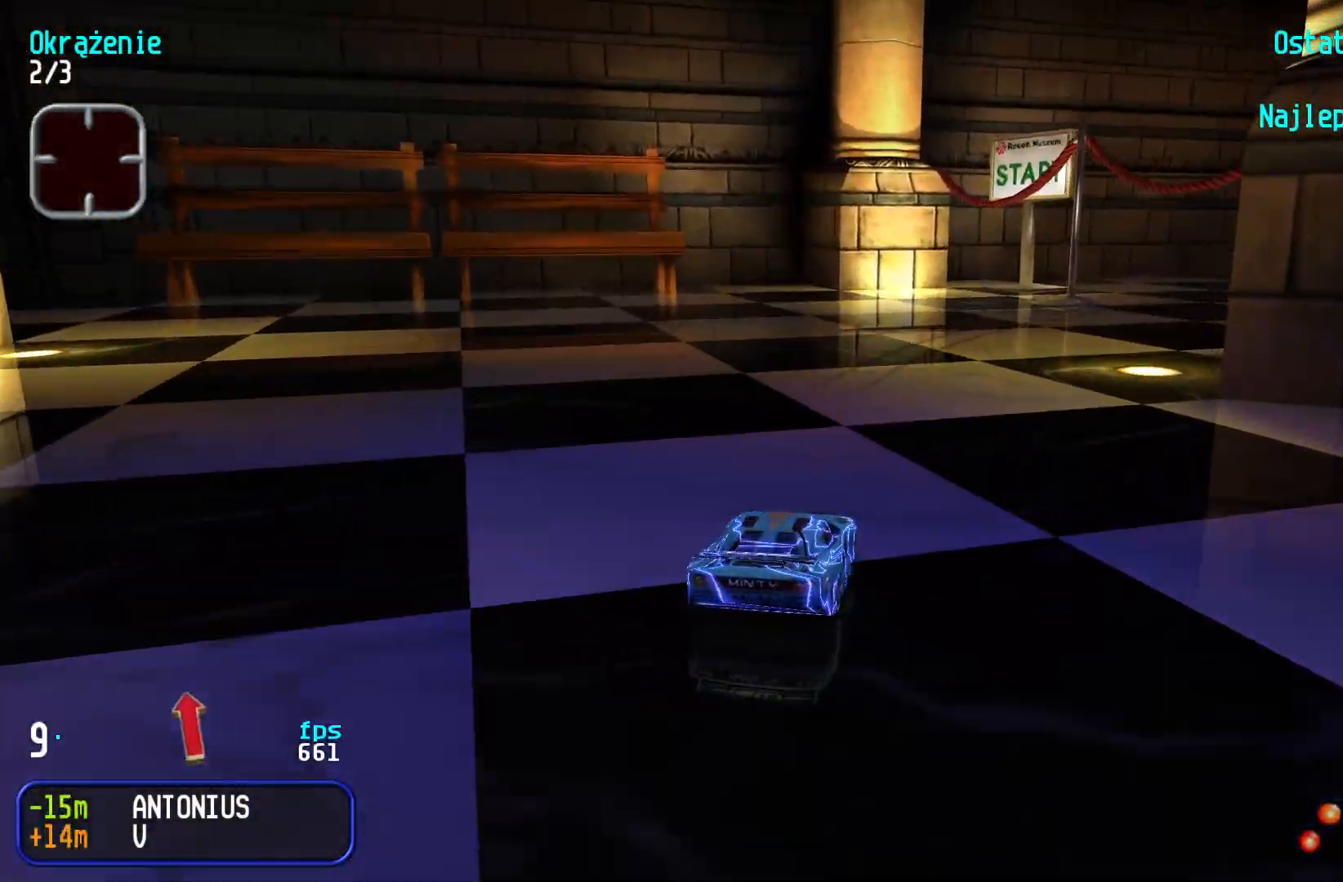
{"keys": ["right", "up"], "events": [[216, "up", "down"], [350, "right", "up"], [383, "right", "down"]]}
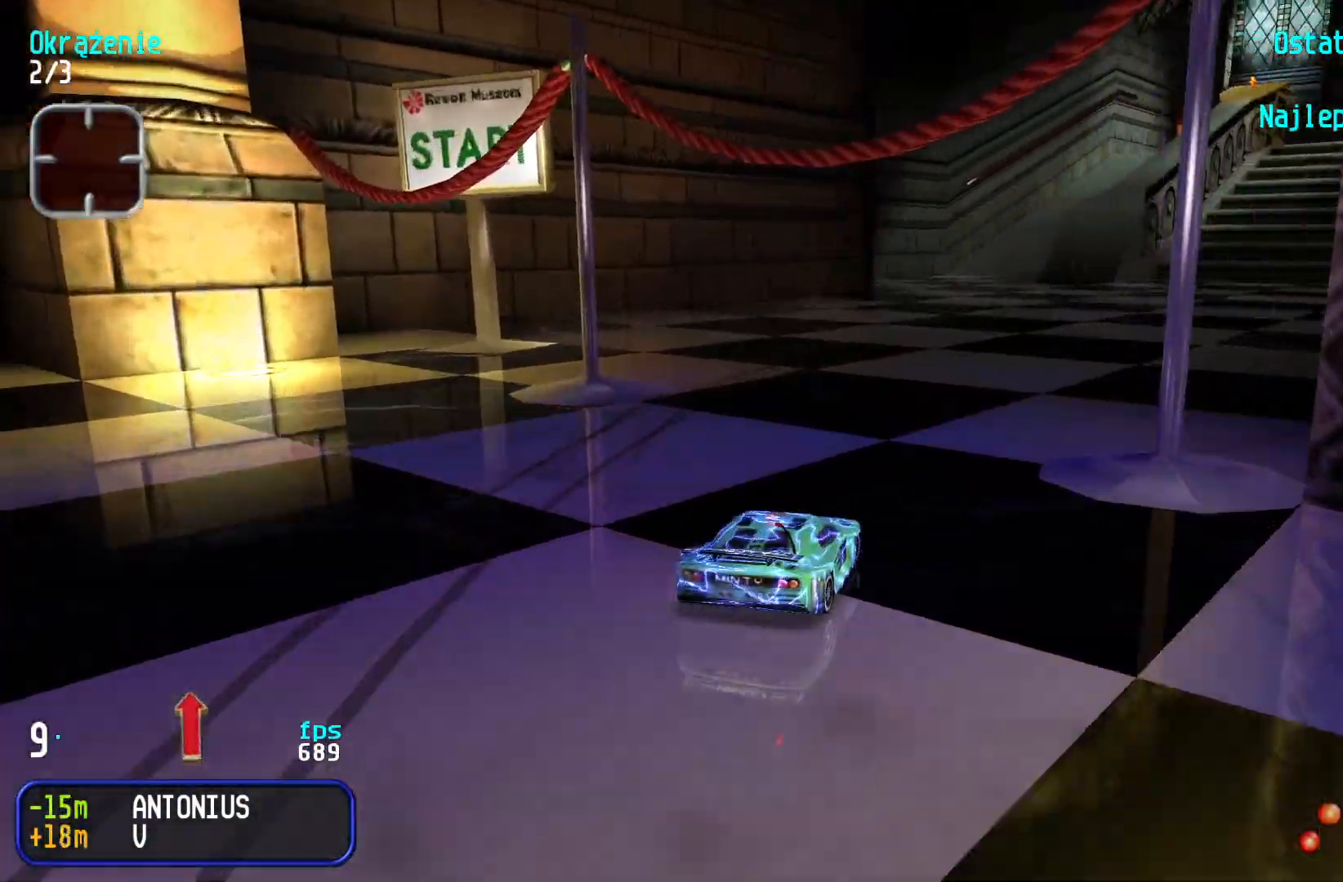
{"keys": ["right", "up"], "events": [[133, "right", "up"], [183, "right", "down"], [400, "right", "up"], [466, "right", "down"]]}
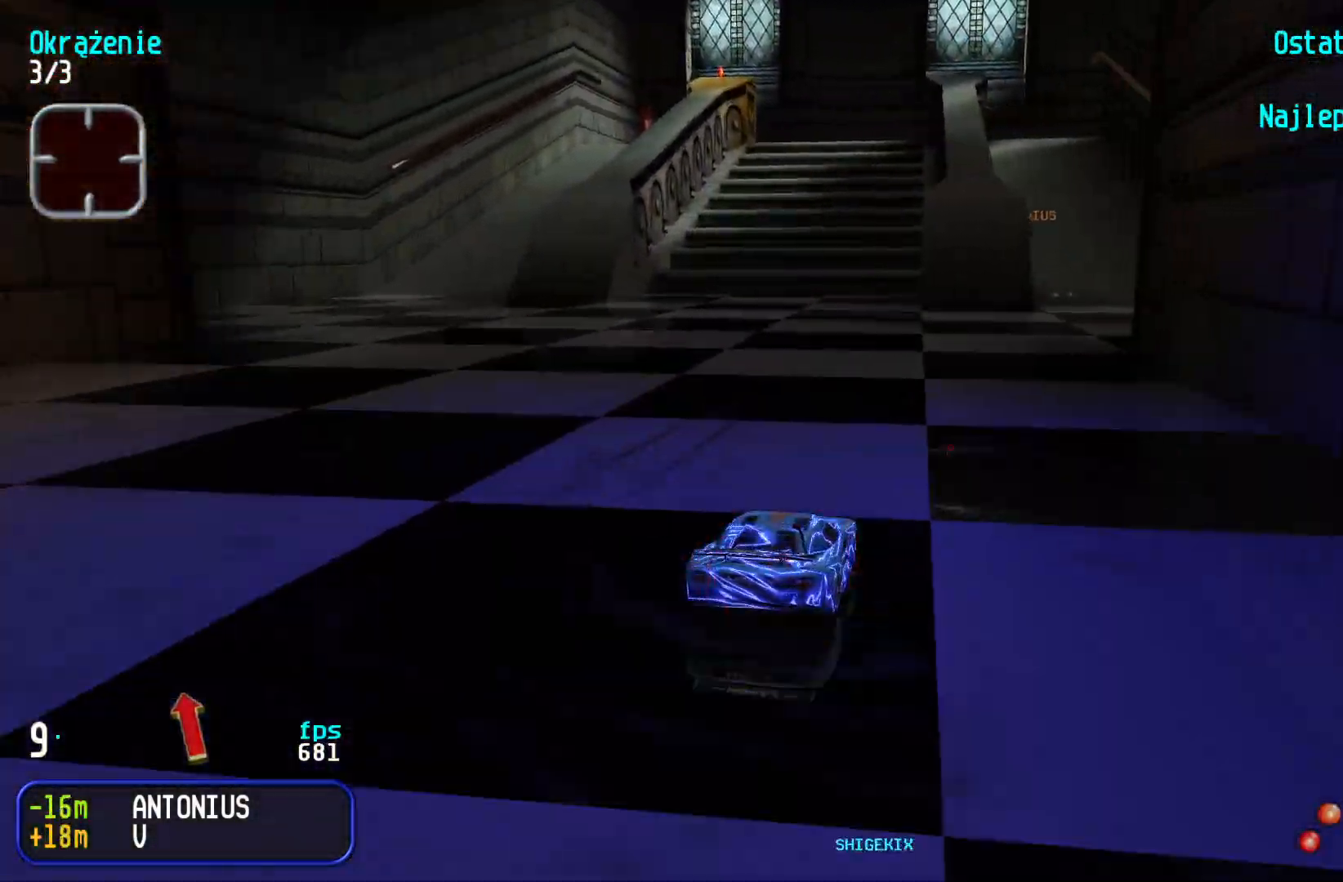
{"keys": ["up"], "events": [[116, "right", "up"], [166, "right", "down"], [300, "right", "up"]]}
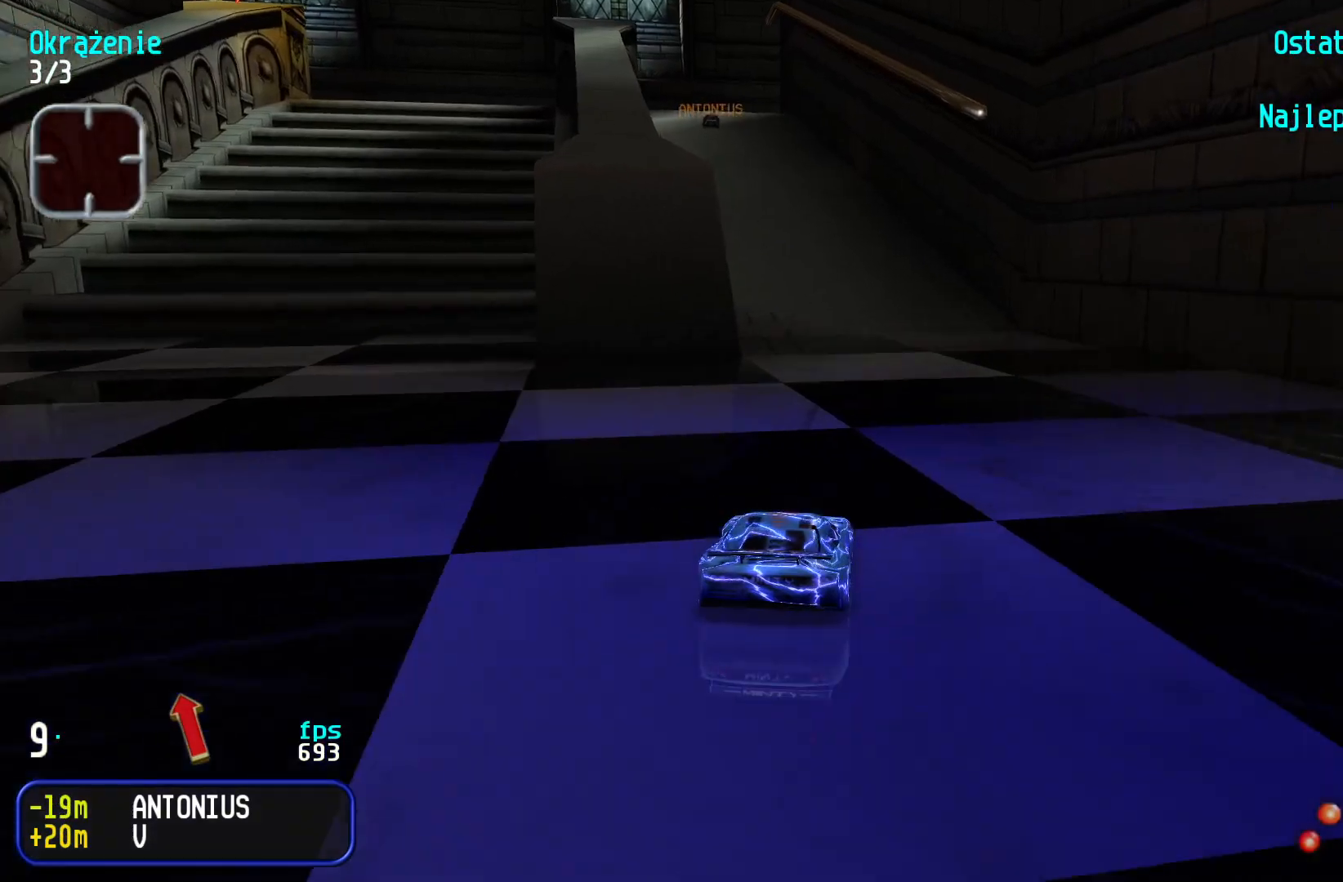
{"keys": ["left", "up"], "events": [[50, "left", "down"], [183, "left", "up"], [200, "left", "down"], [383, "left", "up"], [483, "left", "down"]]}
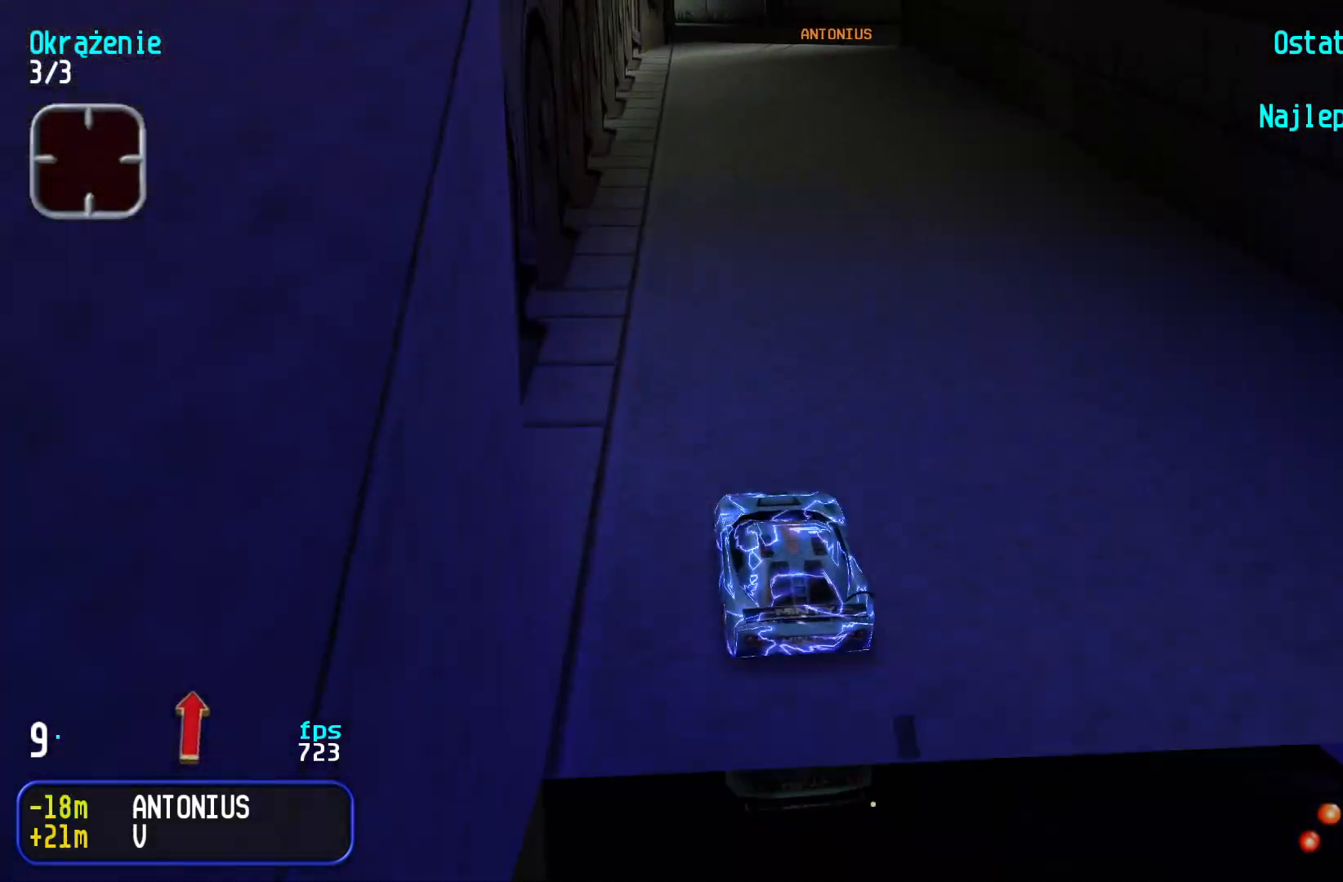
{"keys": ["right"], "events": [[33, "left", "up"], [200, "right", "down"], [466, "up", "up"]]}
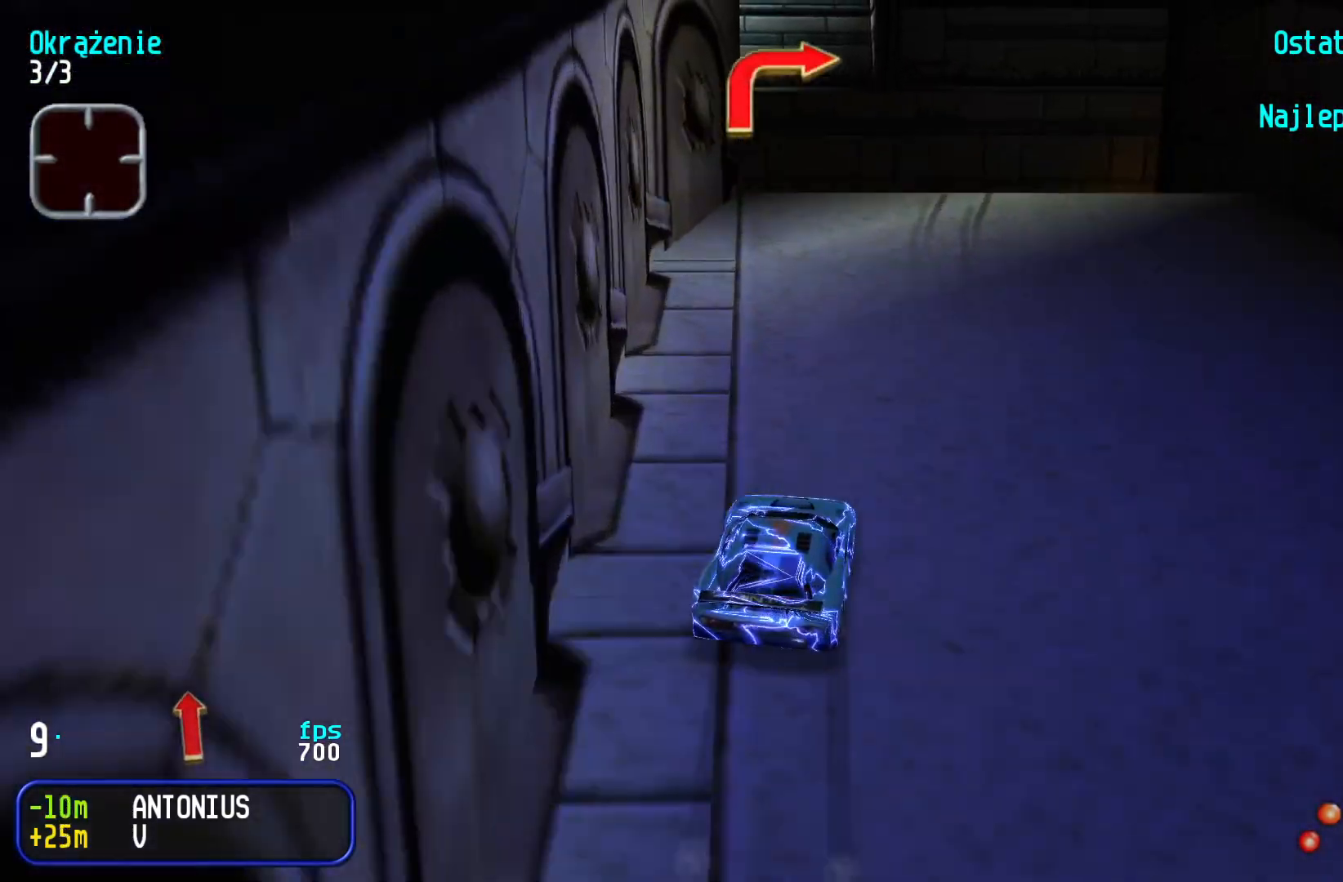
{"keys": ["right", "up"], "events": [[83, "down", "down"], [100, "up", "down"], [133, "down", "up"]]}
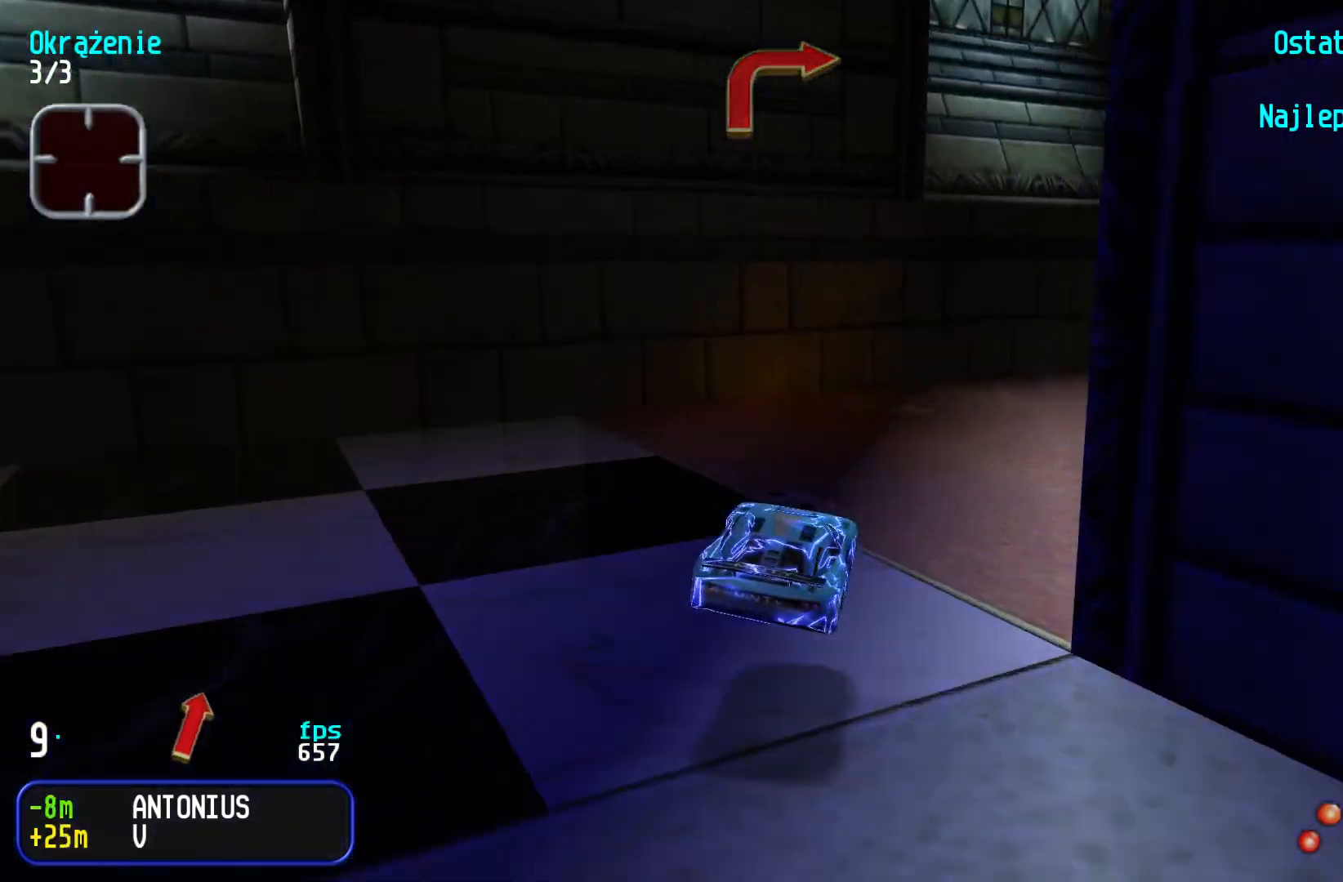
{"keys": ["right", "up"], "events": [[16, "right", "up"], [116, "right", "down"]]}
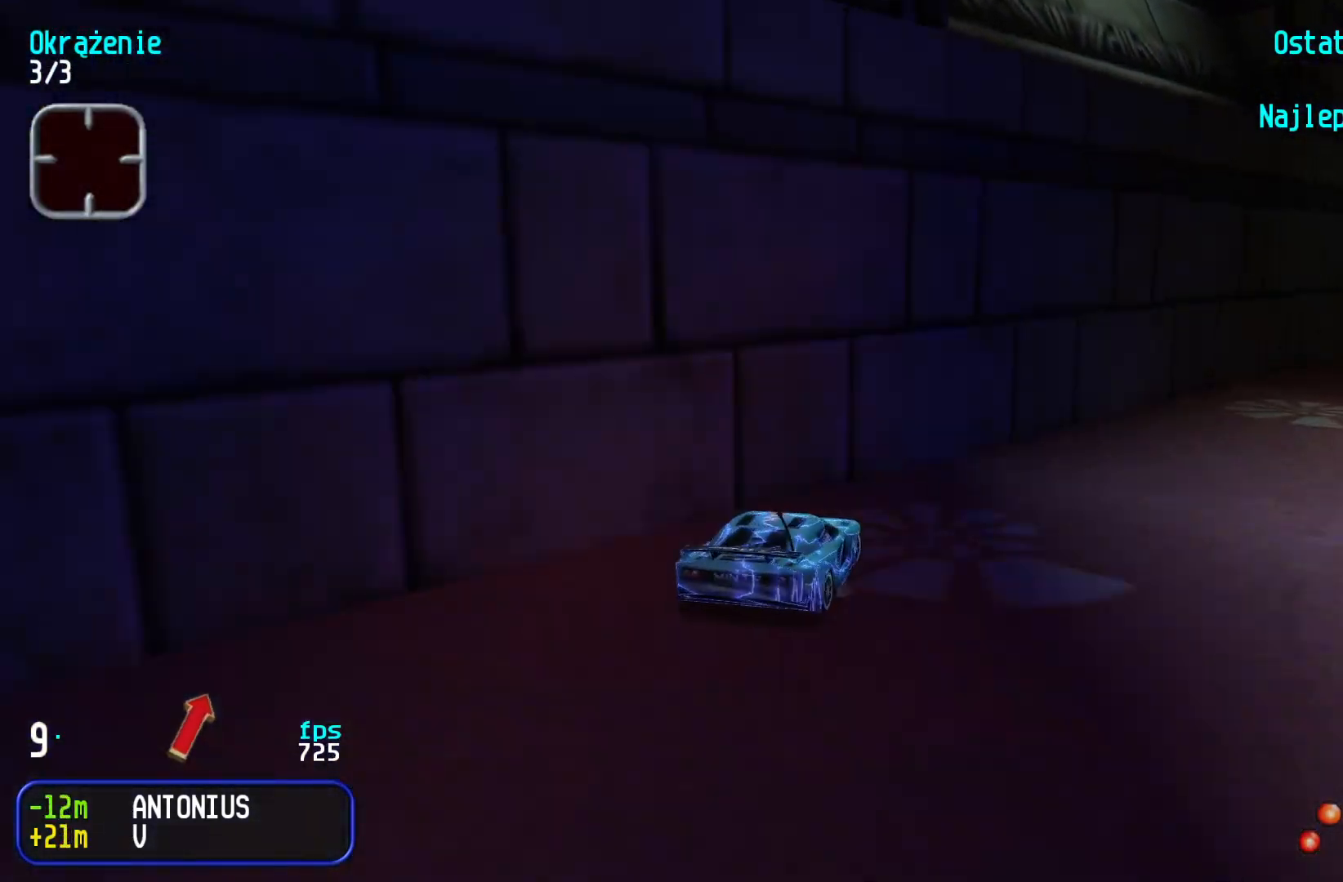
{"keys": ["right", "up"], "events": [[16, "right", "up"], [100, "right", "down"], [250, "right", "up"], [466, "right", "down"]]}
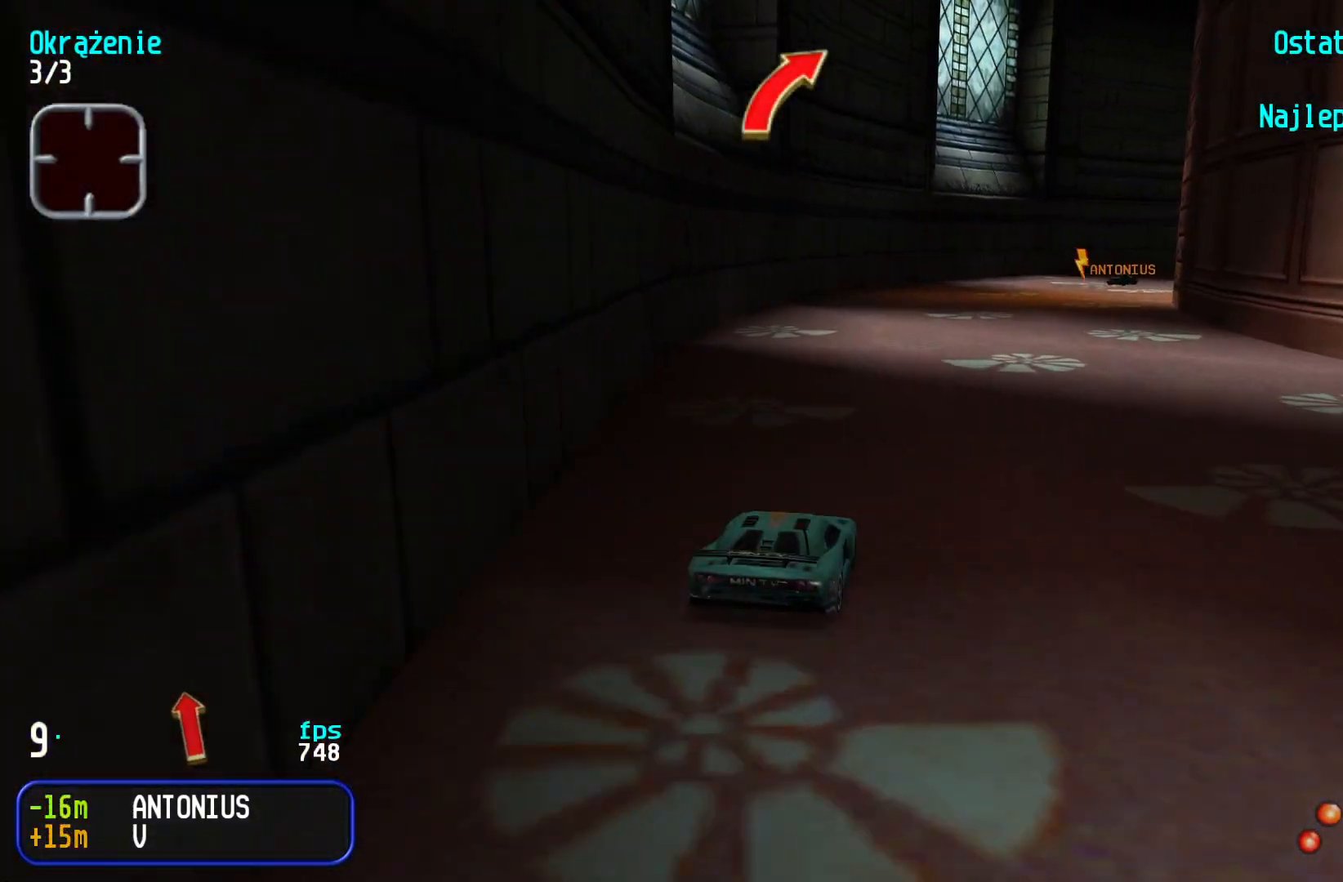
{"keys": ["up"], "events": [[83, "right", "up"], [183, "right", "down"], [266, "right", "up"], [366, "right", "down"], [466, "right", "up"]]}
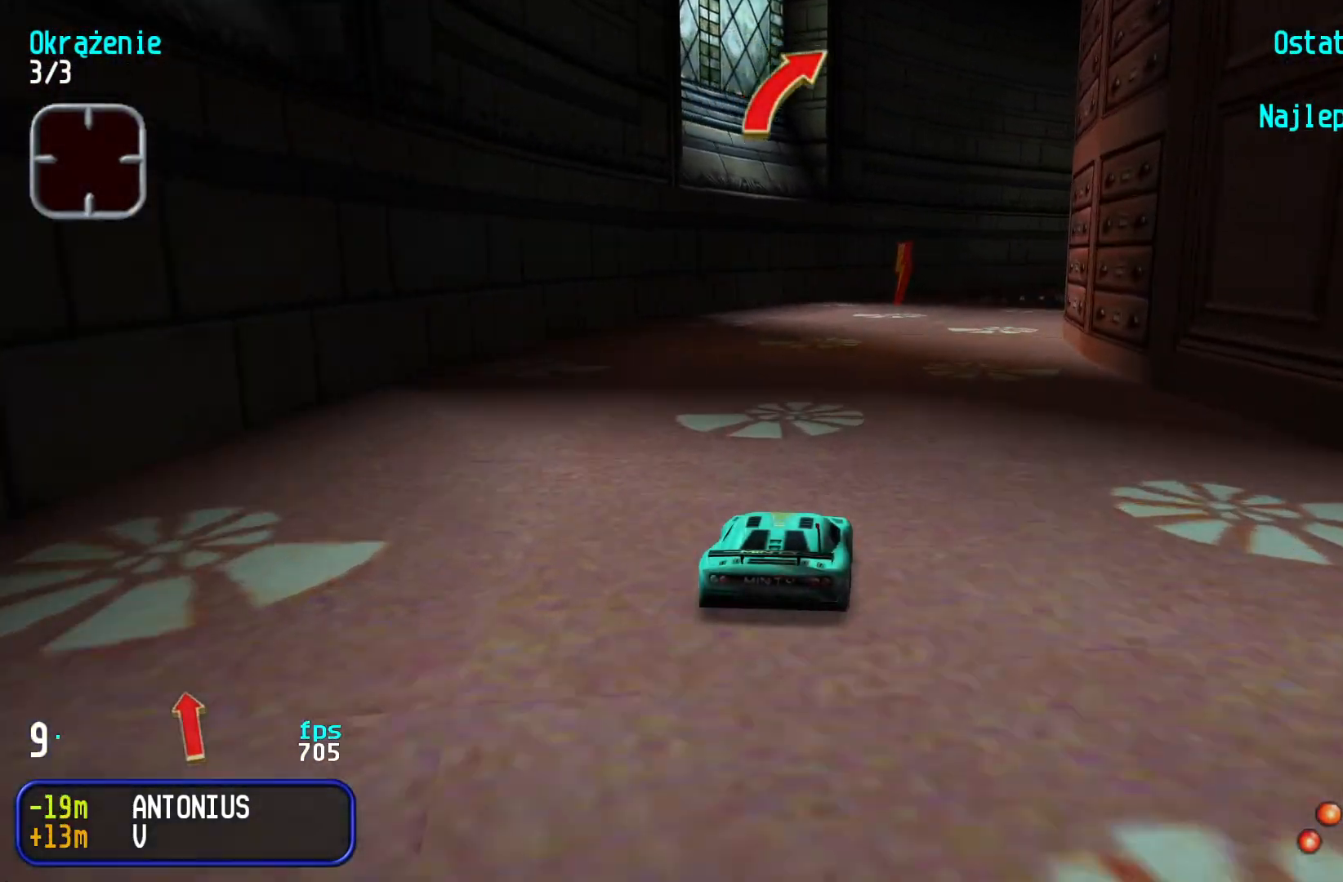
{"keys": ["right", "up"], "events": [[66, "right", "down"], [183, "right", "up"], [266, "right", "down"], [383, "right", "up"], [450, "right", "down"]]}
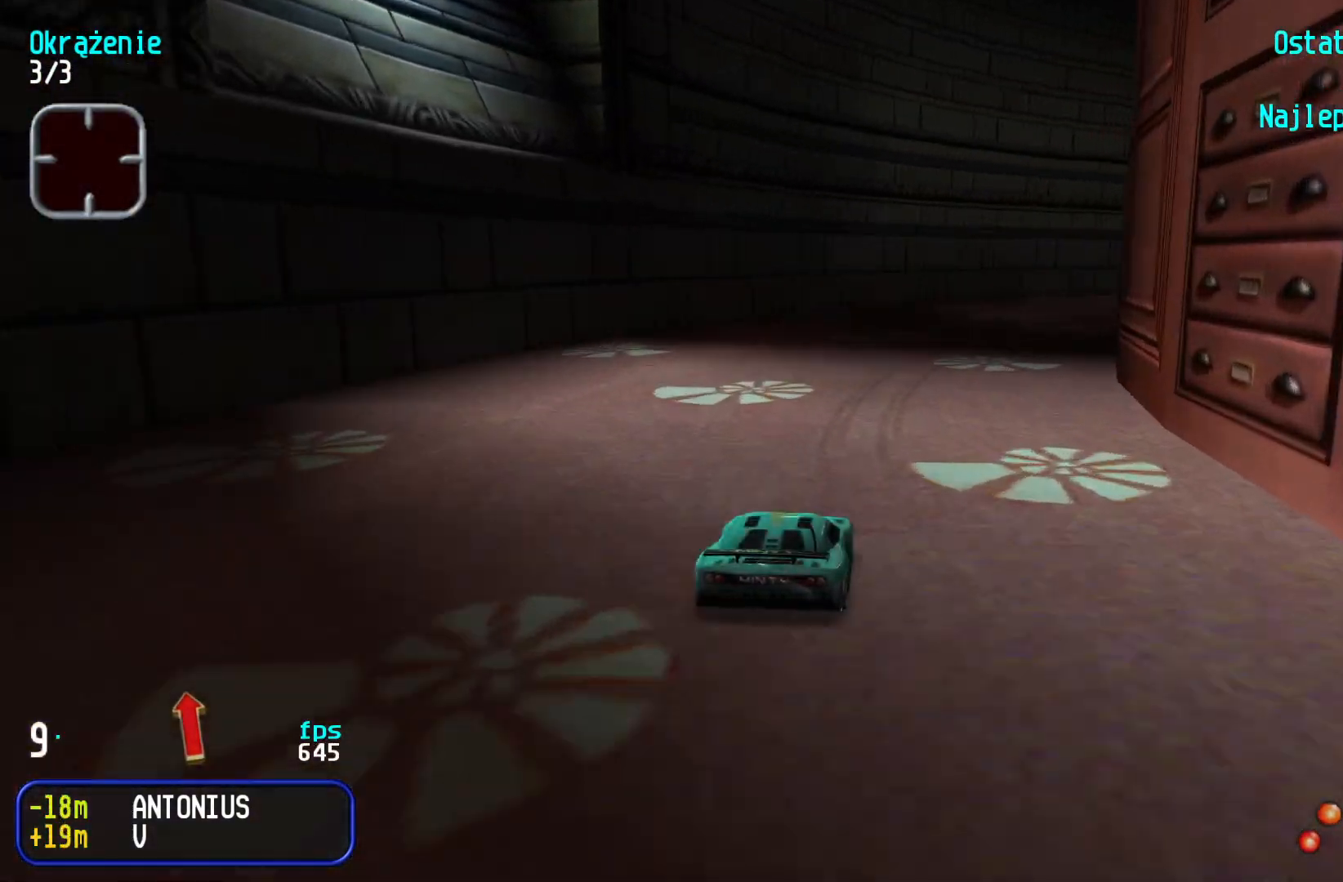
{"keys": ["right", "up"], "events": [[133, "right", "up"], [183, "right", "down"], [383, "right", "up"], [450, "right", "down"]]}
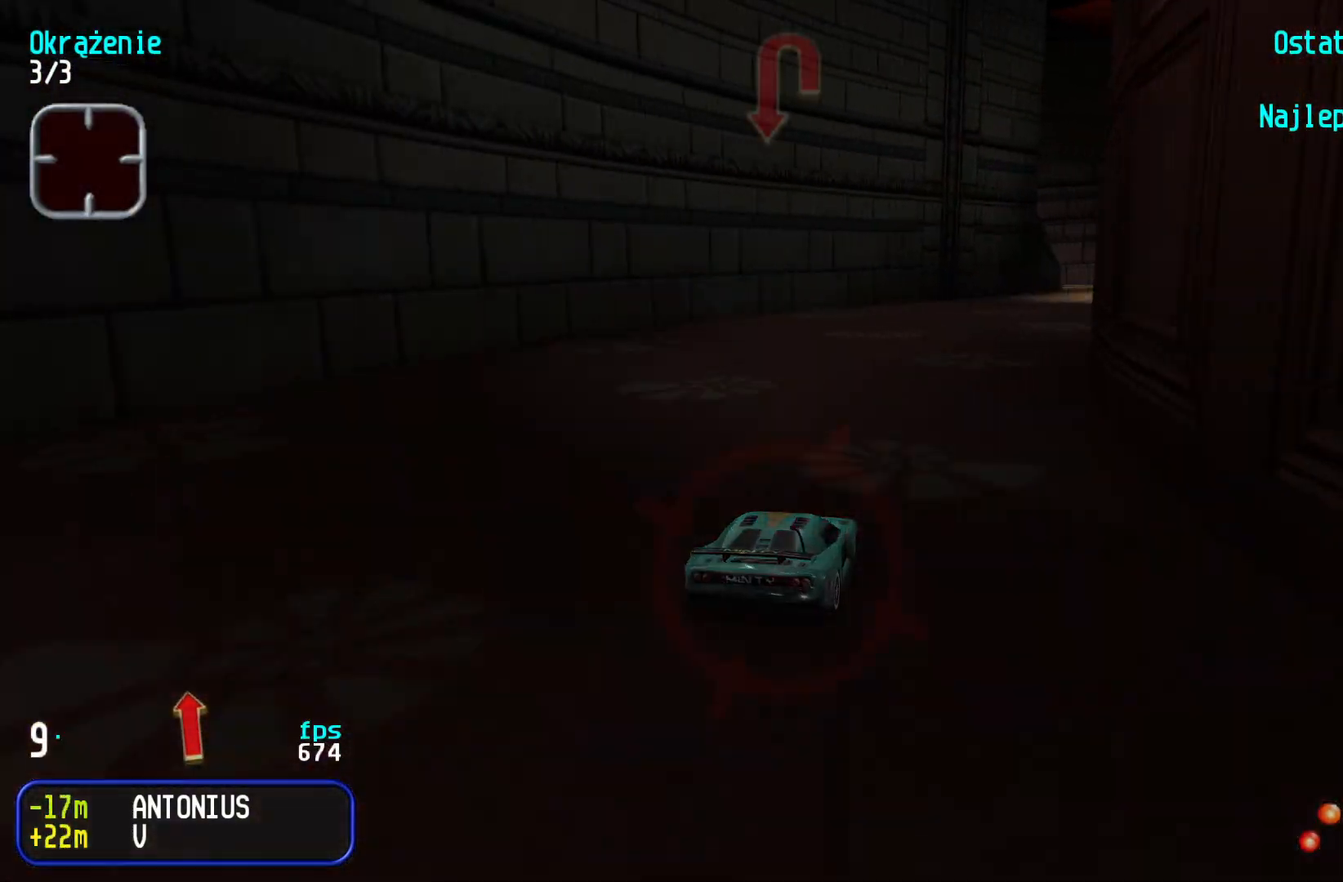
{"keys": ["right", "up"], "events": [[133, "right", "up"], [200, "right", "down"], [366, "right", "up"], [433, "right", "down"]]}
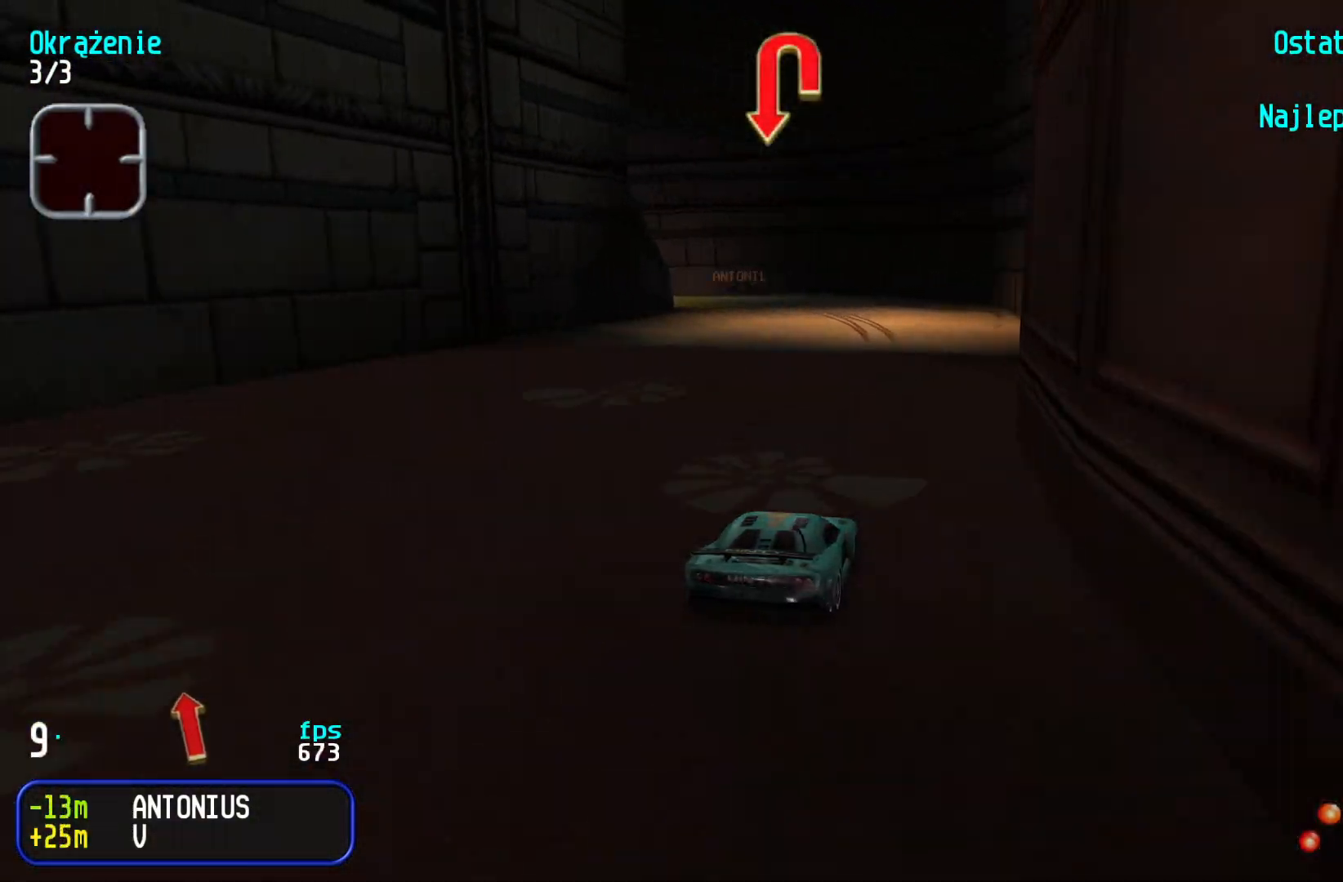
{"keys": ["up"], "events": [[66, "right", "up"]]}
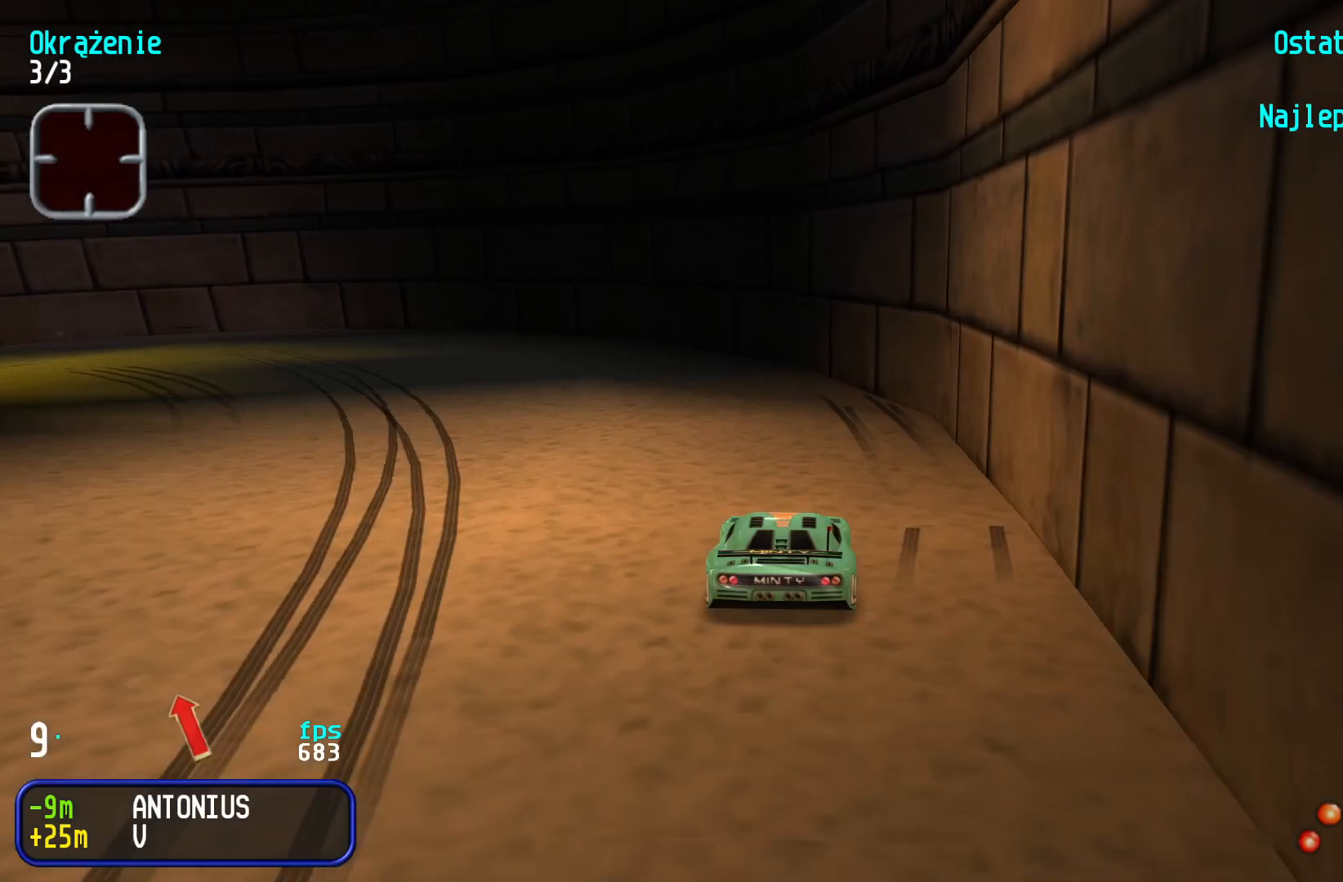
{"keys": ["left", "up"], "events": [[66, "left", "down"], [350, "left", "up"], [383, "left", "down"]]}
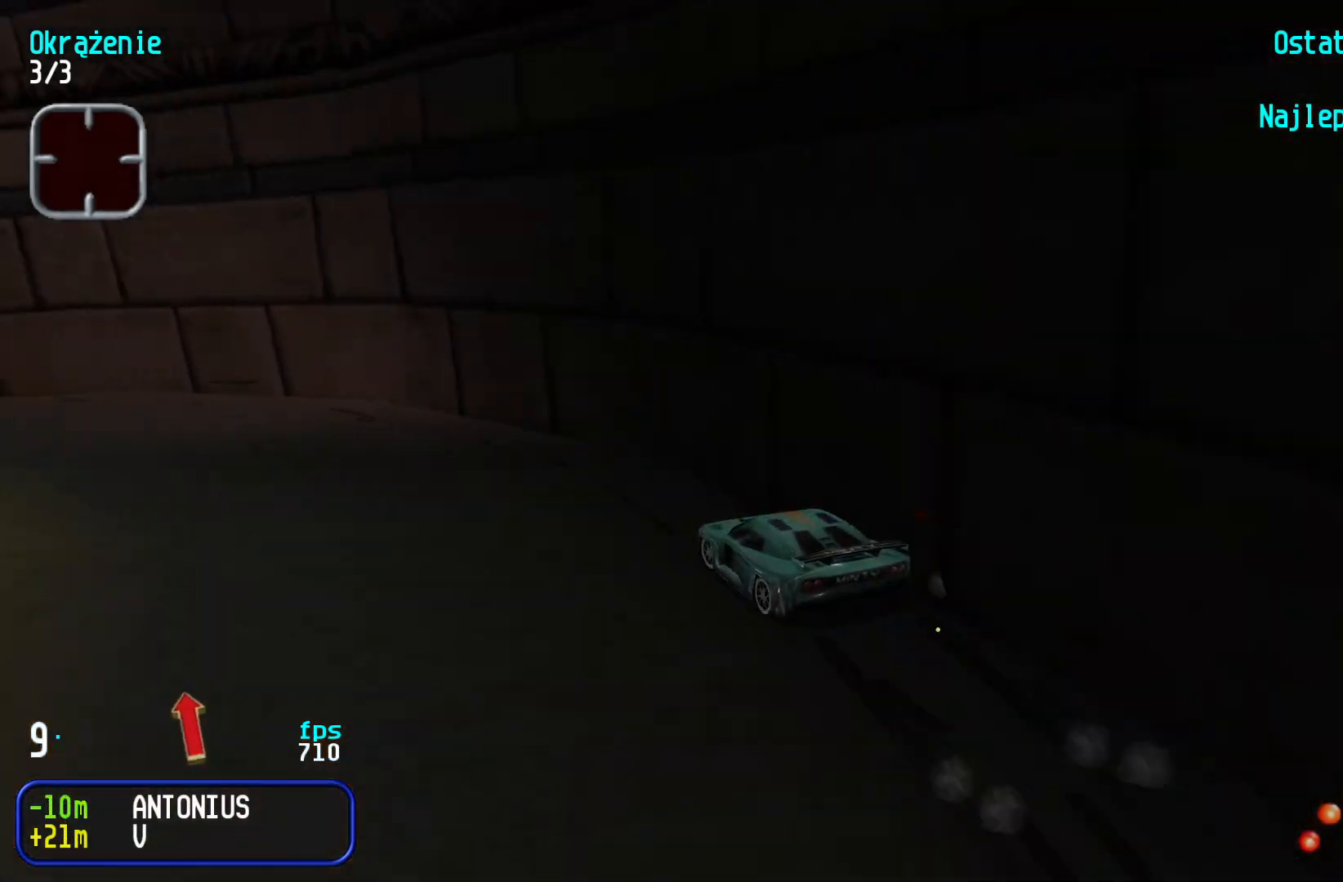
{"keys": ["up"], "events": [[216, "left", "up"], [250, "left", "down"], [483, "left", "up"]]}
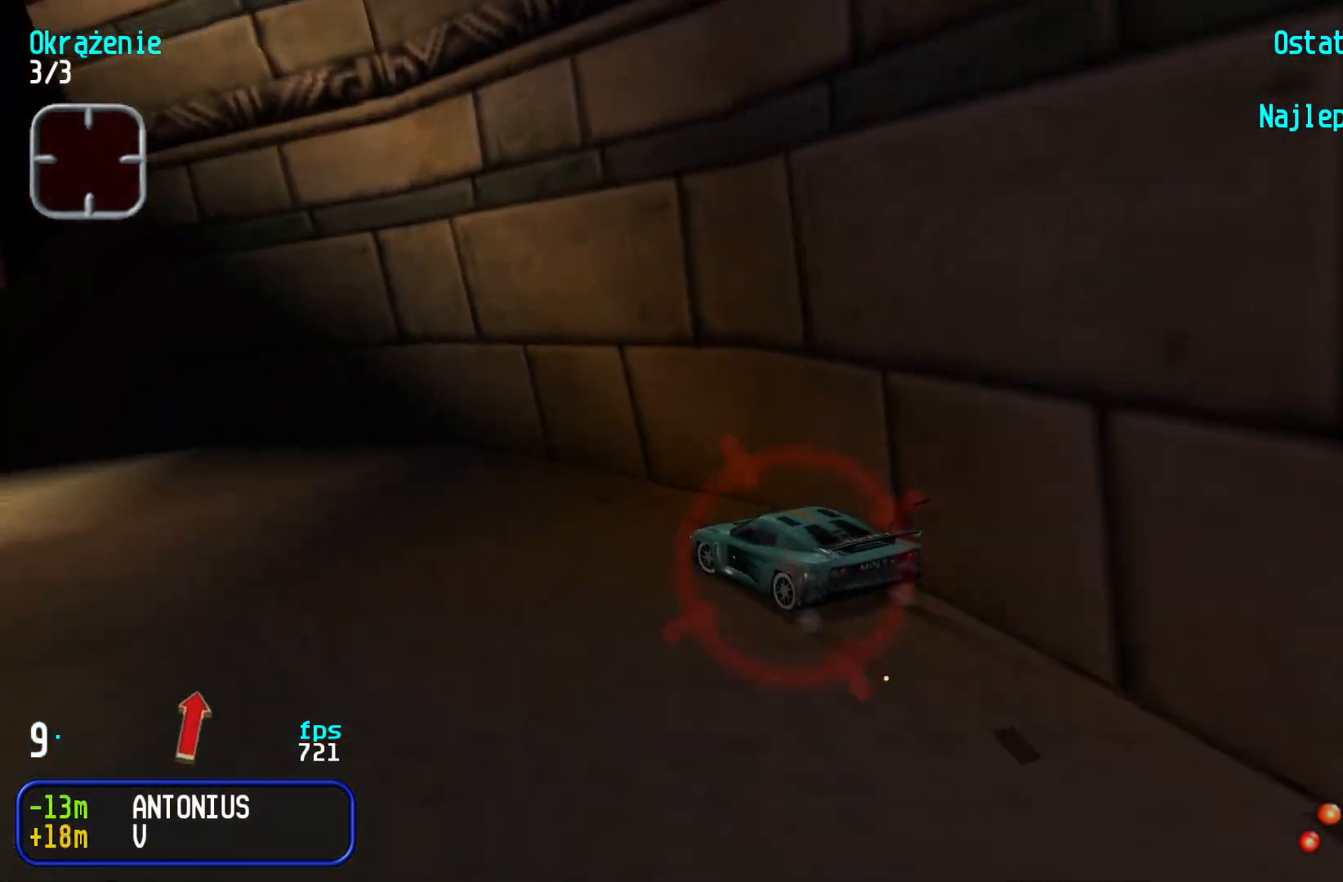
{"keys": ["left", "up"], "events": [[16, "left", "down"], [216, "left", "up"], [250, "left", "down"], [416, "left", "up"], [466, "left", "down"]]}
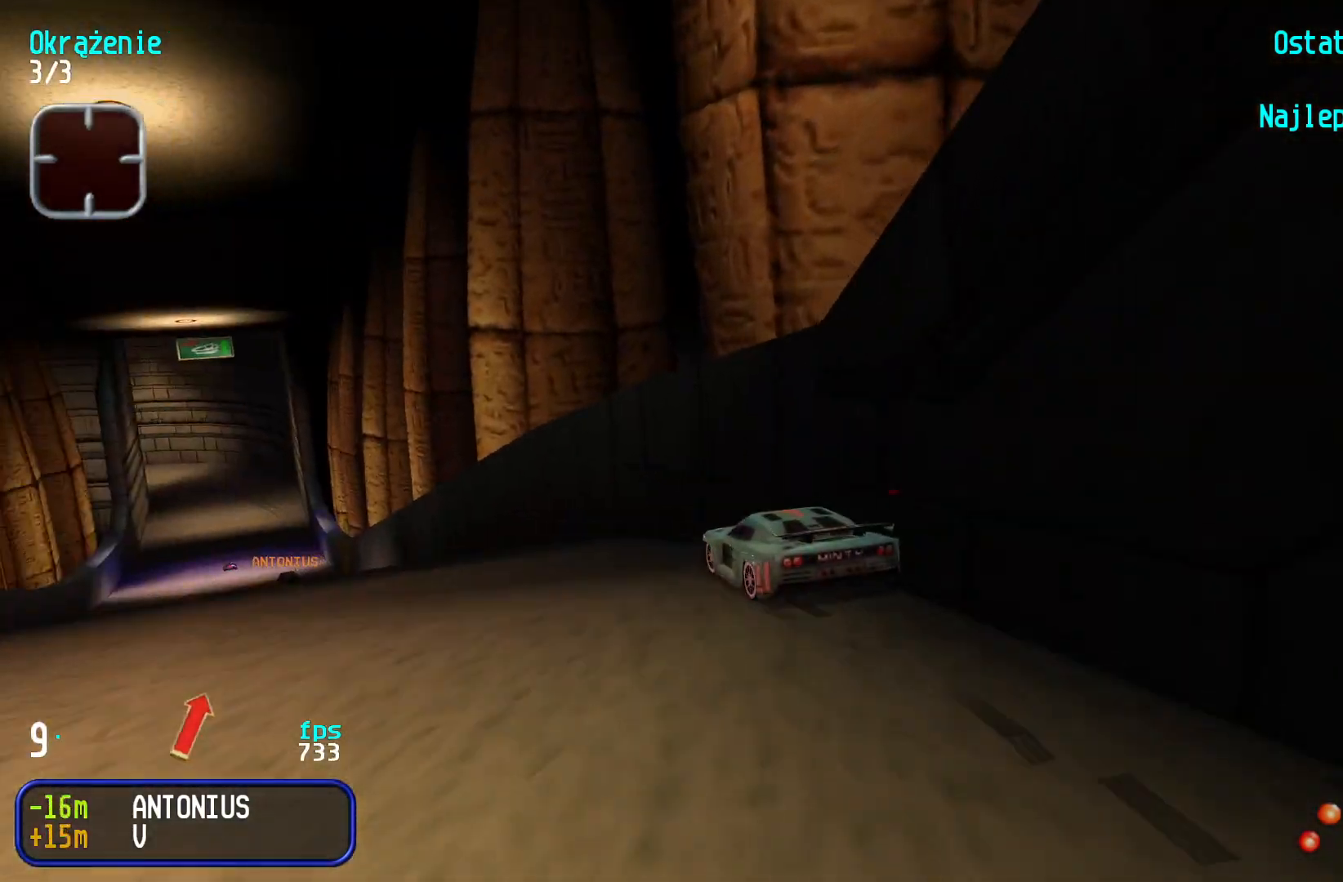
{"keys": ["up"], "events": [[116, "left", "up"], [366, "left", "down"], [450, "left", "up"]]}
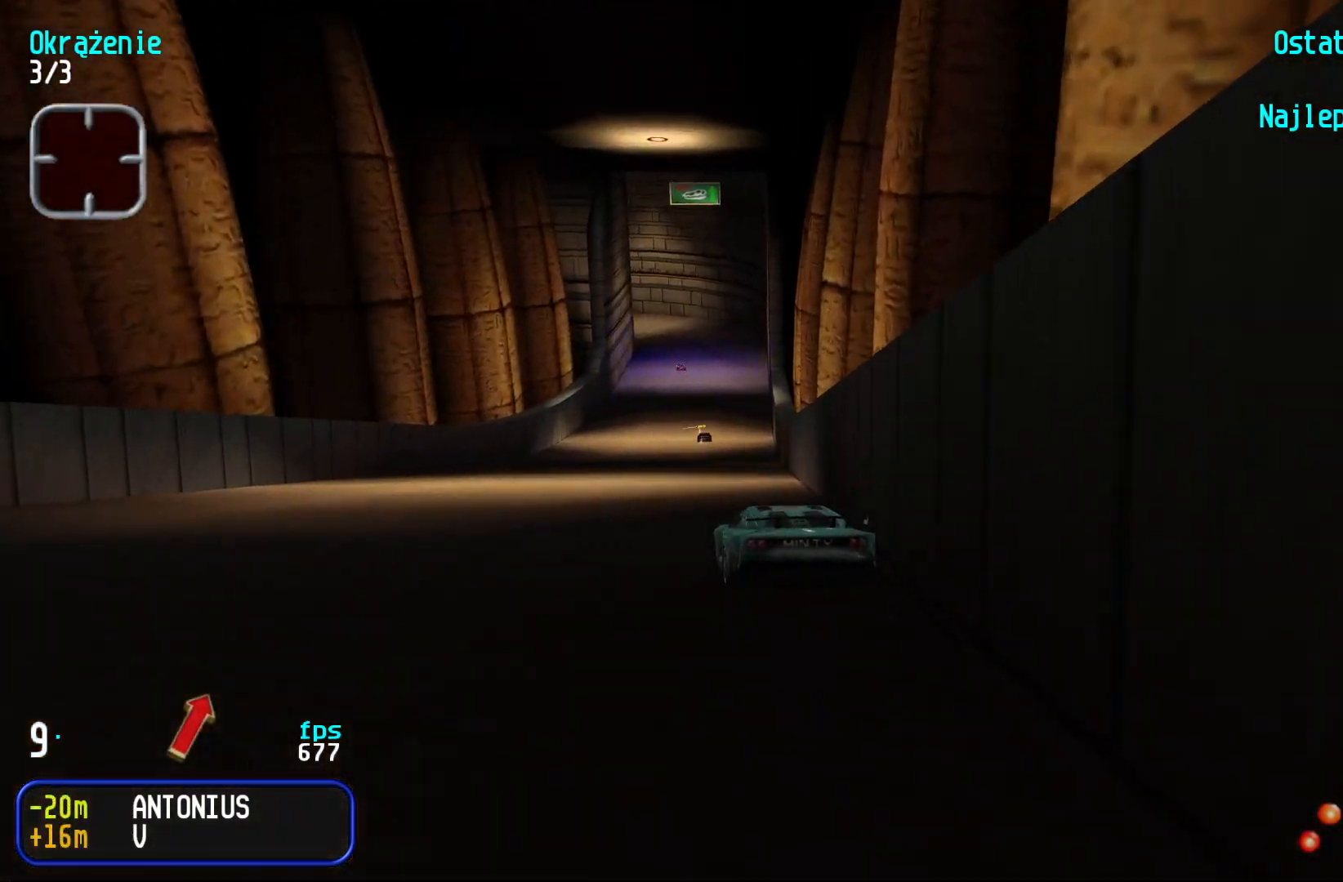
{"keys": ["up"], "events": [[66, "right", "down"], [166, "right", "up"]]}
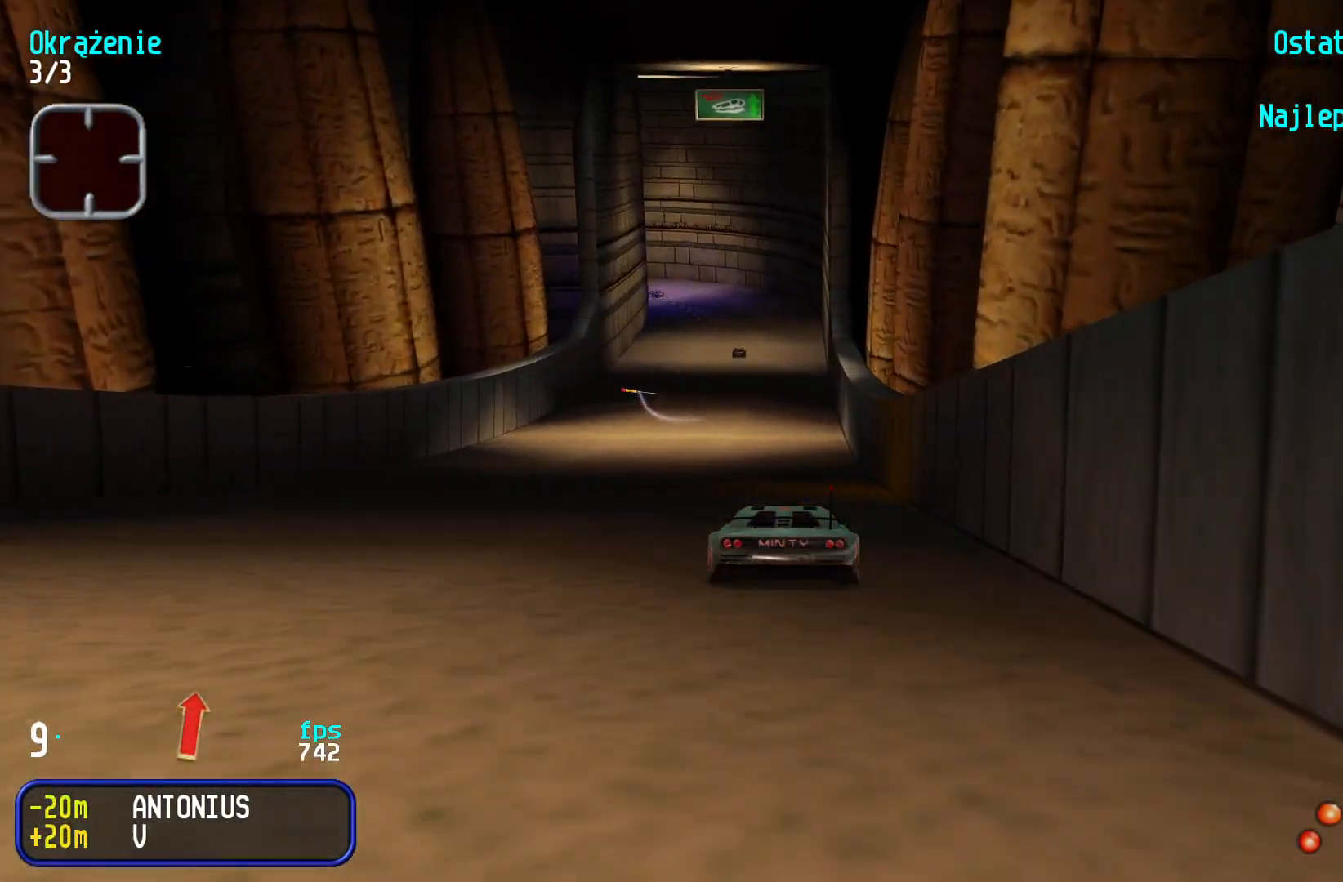
{"keys": ["up"], "events": [[183, "right", "down"], [216, "right", "up"]]}
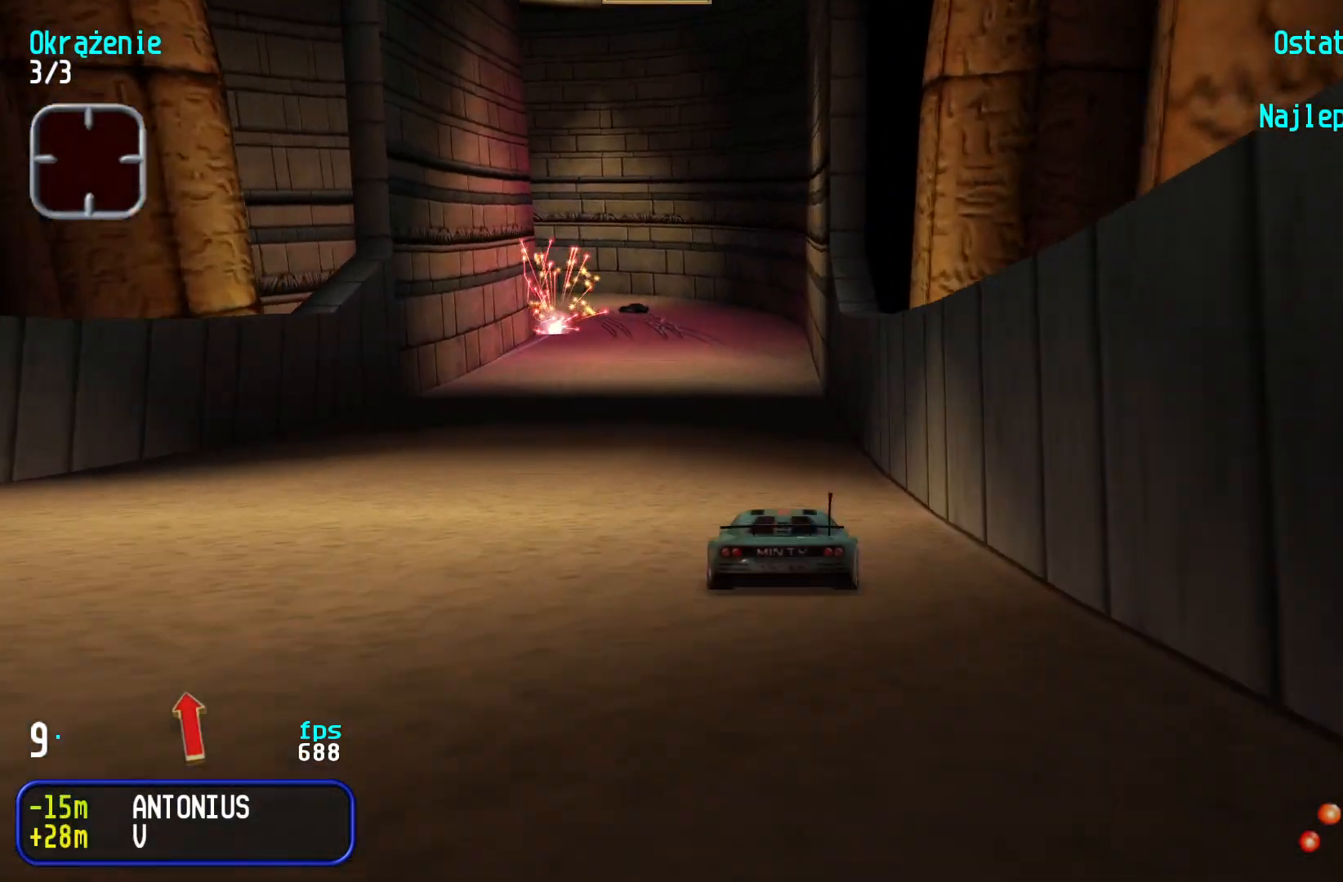
{"keys": ["up"], "events": []}
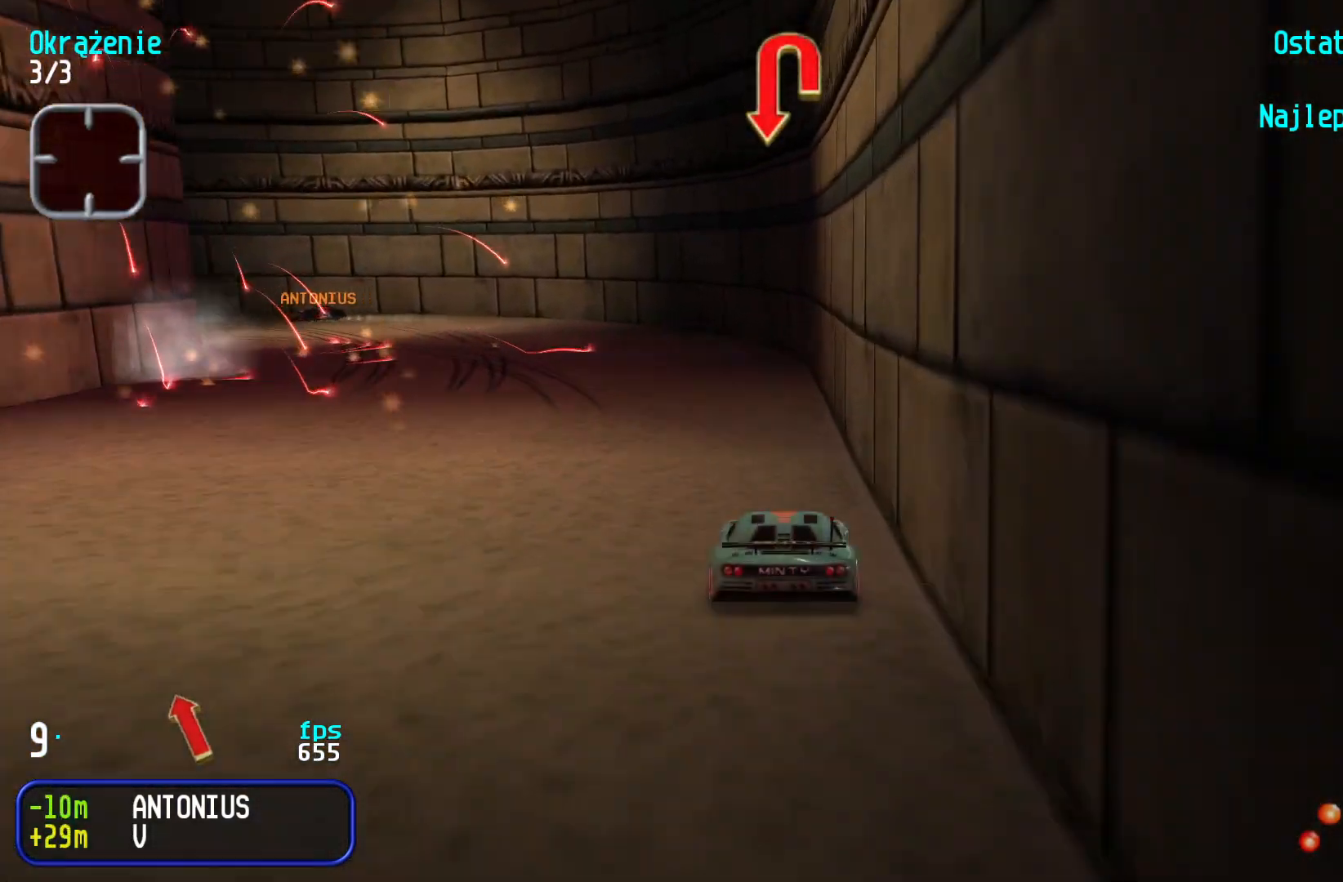
{"keys": ["left", "up"], "events": [[166, "left", "down"]]}
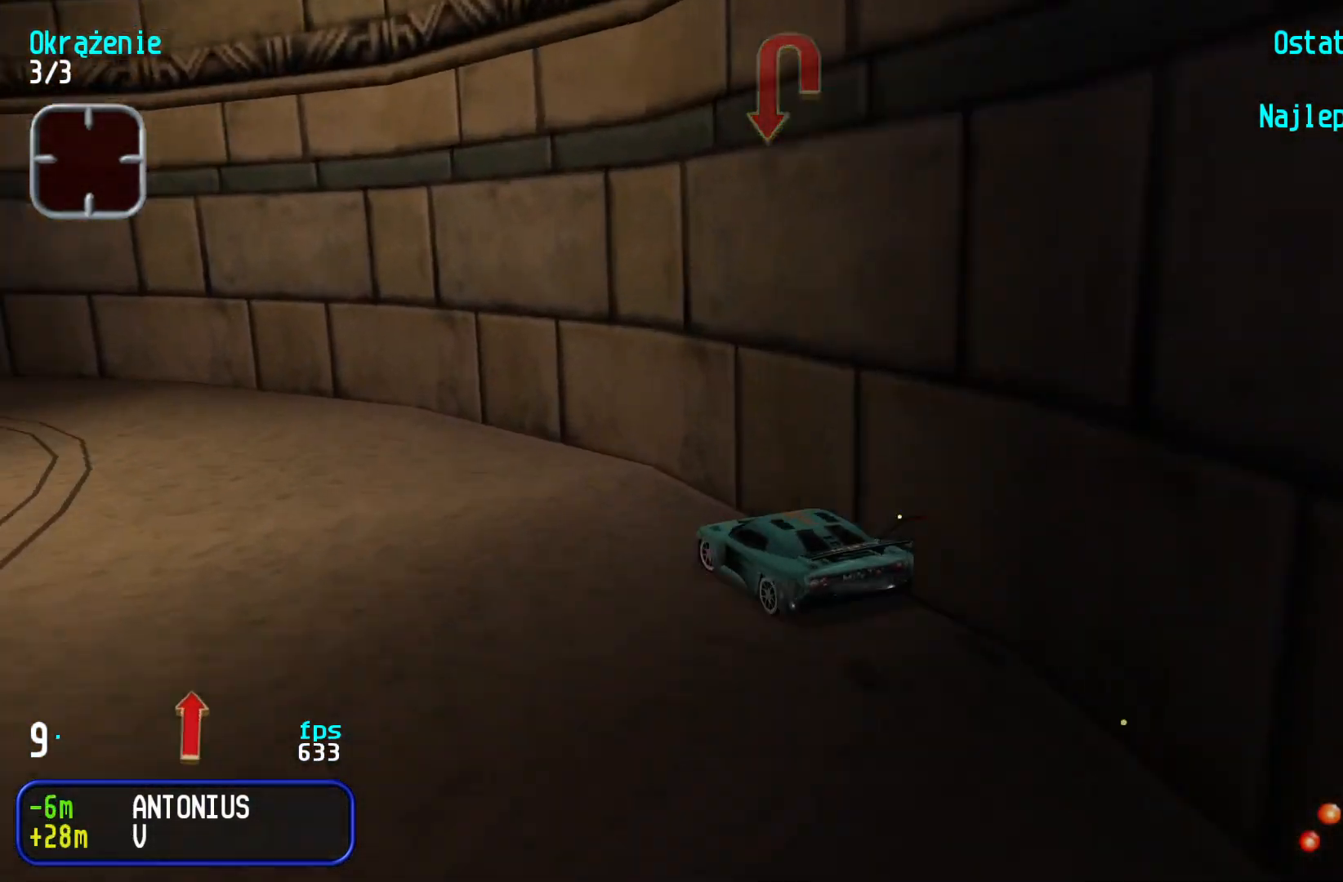
{"keys": ["left", "up"], "events": [[183, "left", "up"], [233, "left", "down"], [433, "left", "up"], [466, "left", "down"]]}
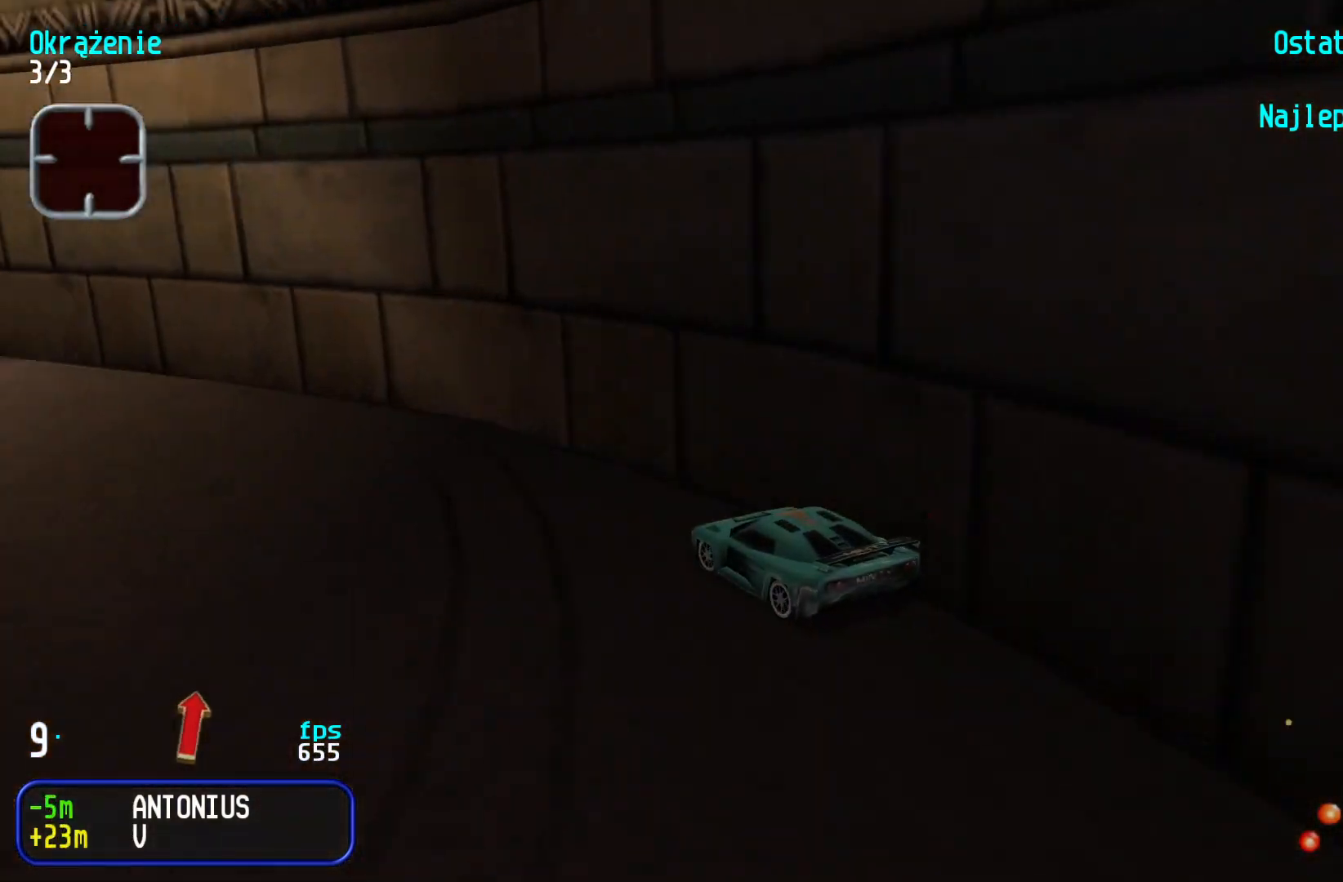
{"keys": ["up"], "events": [[133, "left", "up"], [166, "left", "down"], [316, "left", "up"], [366, "left", "down"], [383, "left", "up"]]}
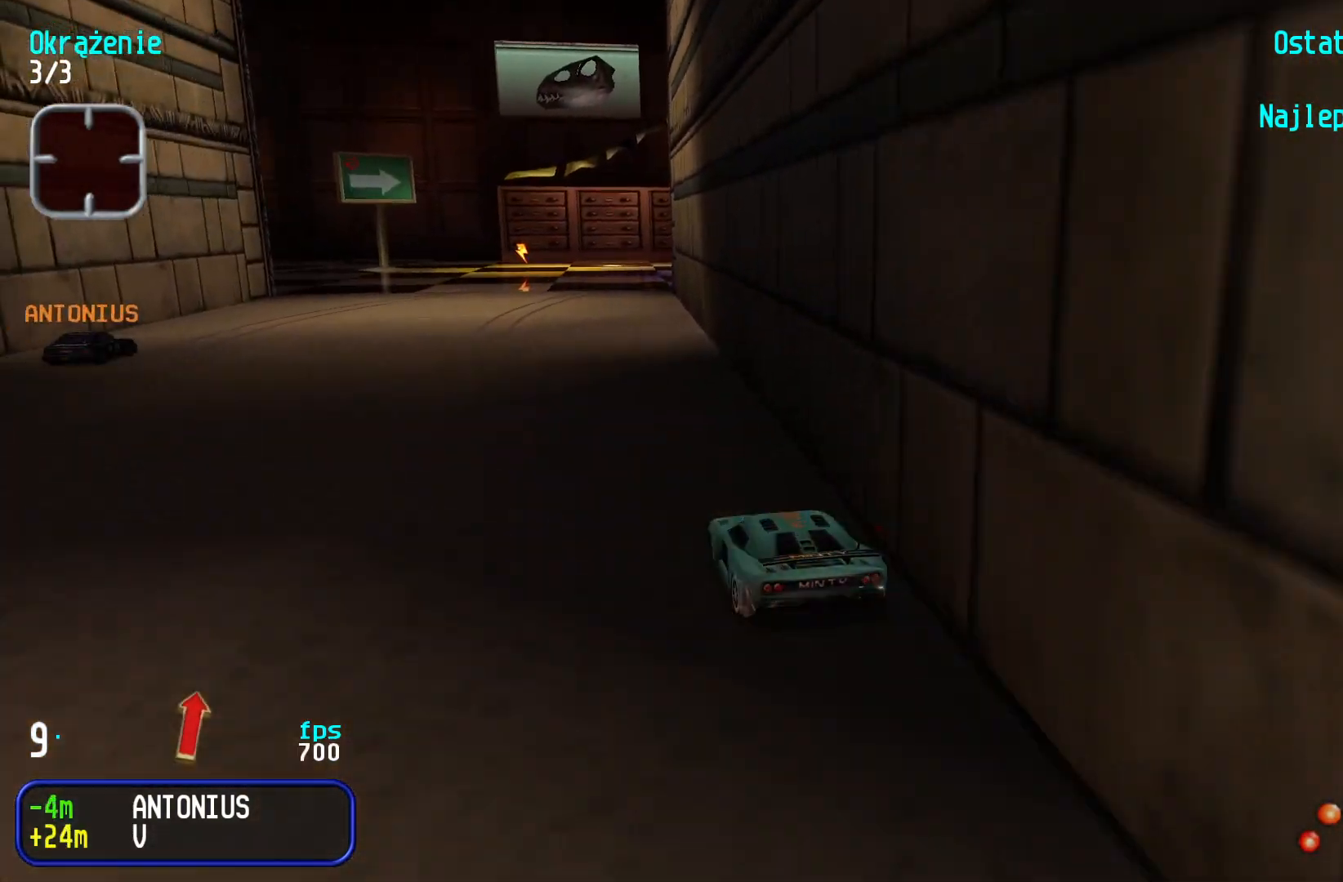
{"keys": ["right"], "events": [[100, "up", "up"], [216, "down", "down"], [366, "right", "down"], [466, "down", "up"]]}
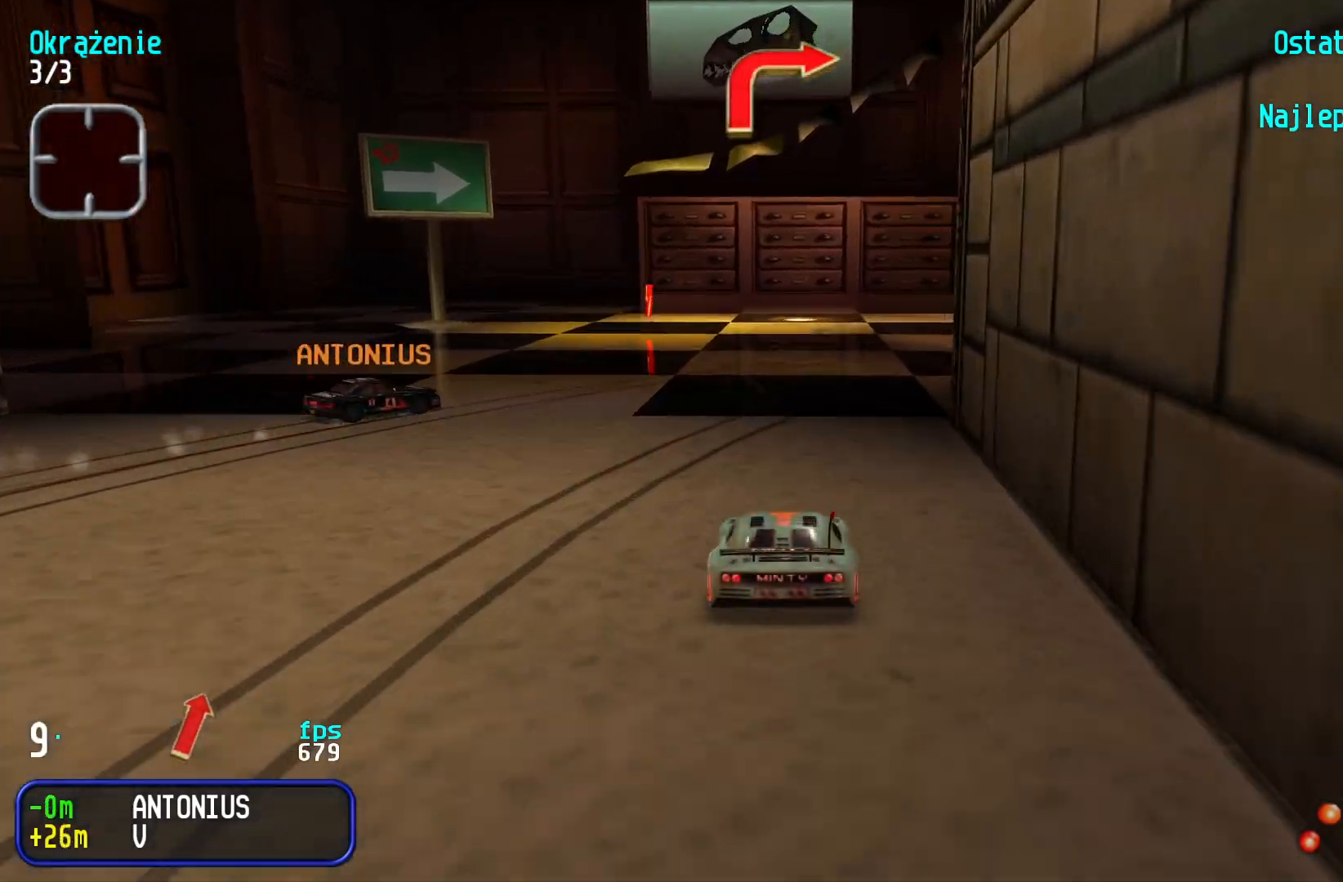
{"keys": ["right", "up"], "events": [[166, "up", "down"], [383, "right", "up"], [433, "right", "down"]]}
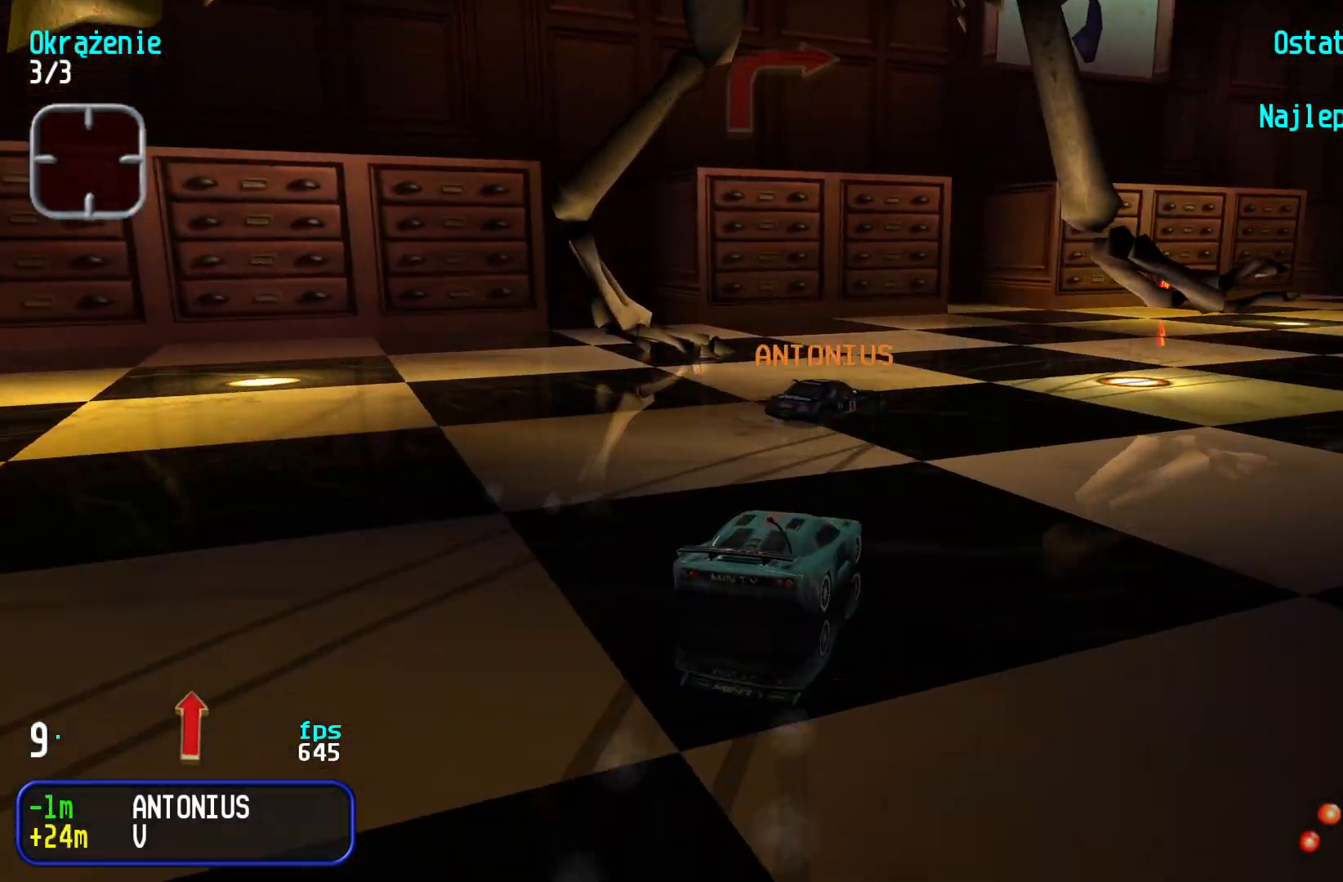
{"keys": ["right", "up"], "events": [[283, "right", "up"], [333, "right", "down"]]}
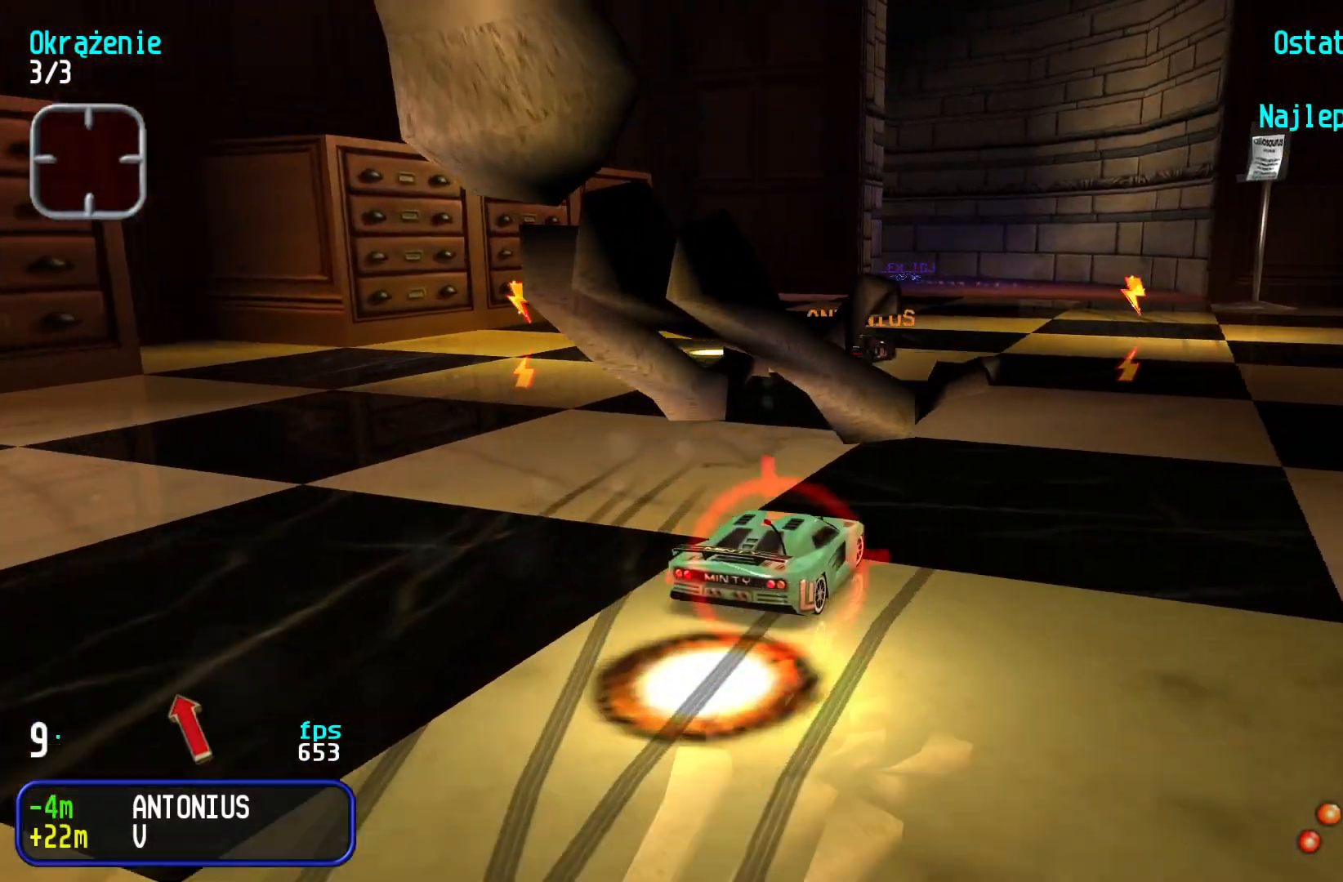
{"keys": ["left", "up"], "events": [[16, "right", "up"], [116, "right", "down"], [216, "right", "up"], [333, "left", "down"]]}
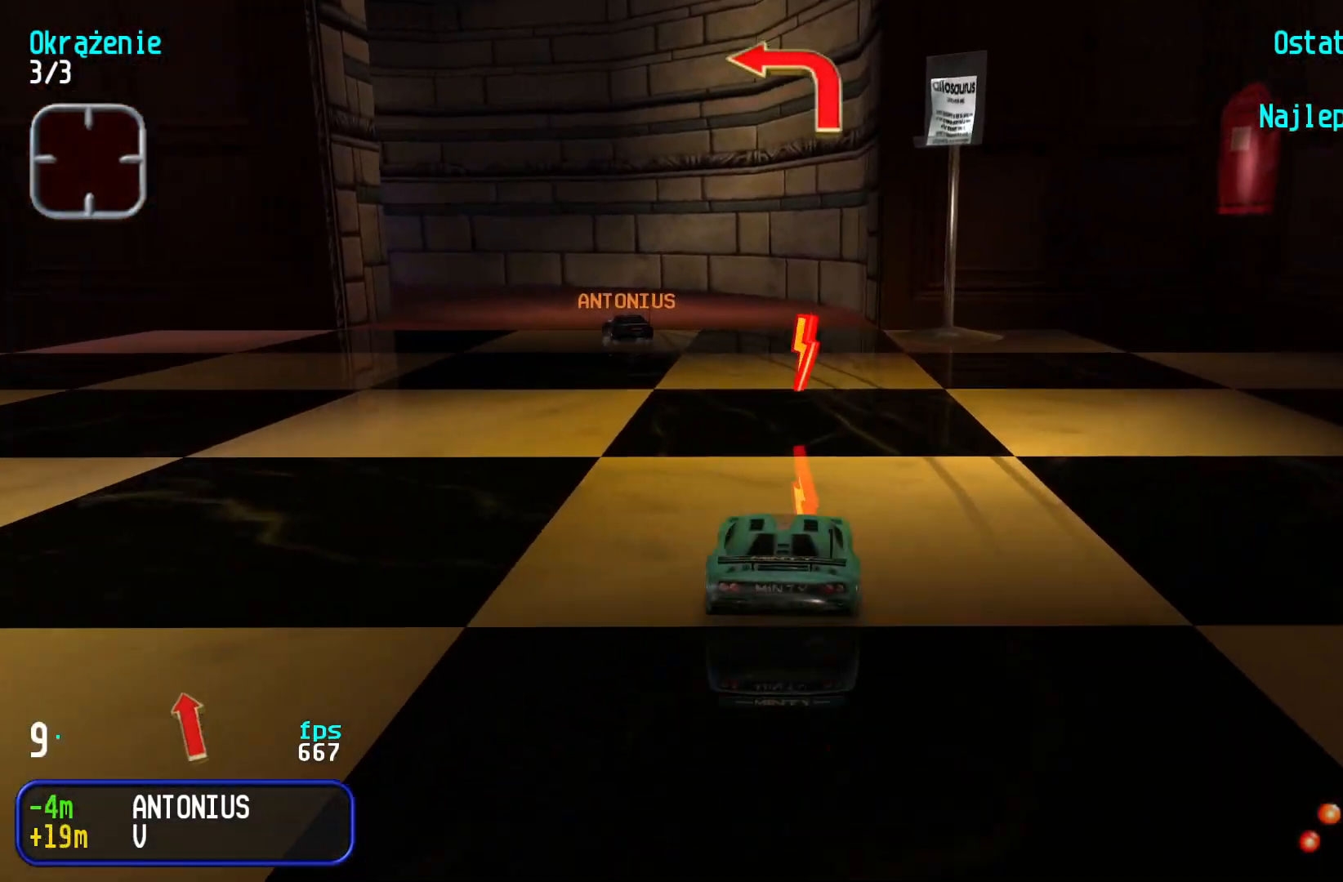
{"keys": ["left", "up"], "events": [[333, "left", "up"], [383, "left", "down"]]}